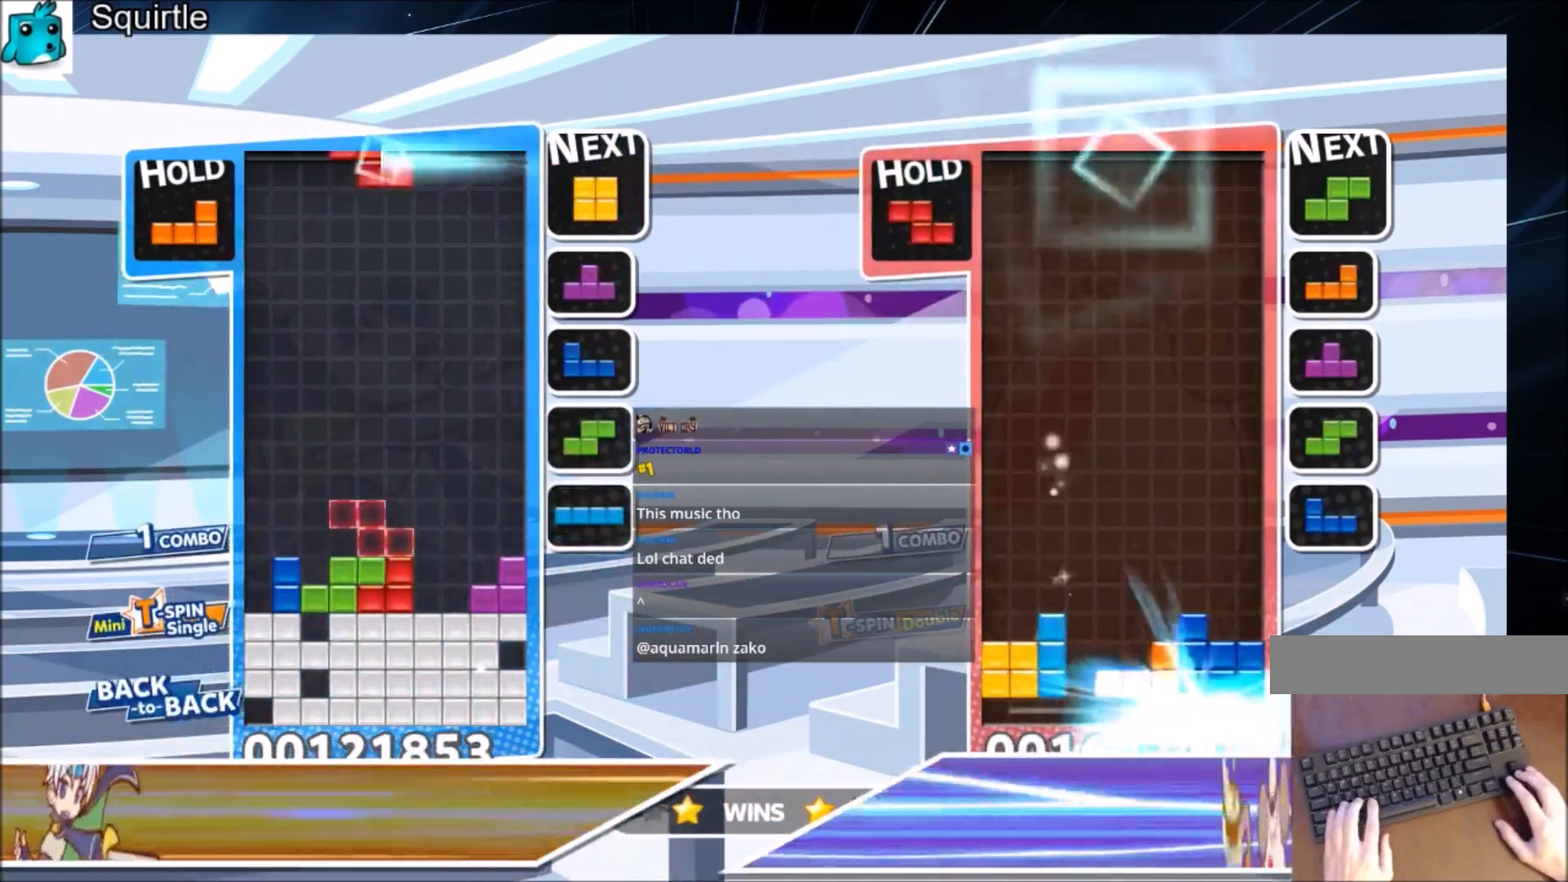
Gameplay with keyboard; each line is a JSON object with the keys held at the frame after it. "events" lists presses ("down") and releases ("up") of "c", "down", "left", "right", "shift", "up", "x" and "z" between this image and that frame as [ms after this image, input, new state], when the widget could be followed in between. No other keys are recorded. Mouse input is not recorded.
{"keys": ["down", "right"], "events": [[33, "c", "down"], [66, "right", "down"], [66, "x", "down"], [166, "right", "up"], [200, "c", "up"], [267, "x", "up"], [300, "right", "down"], [367, "down", "down"]]}
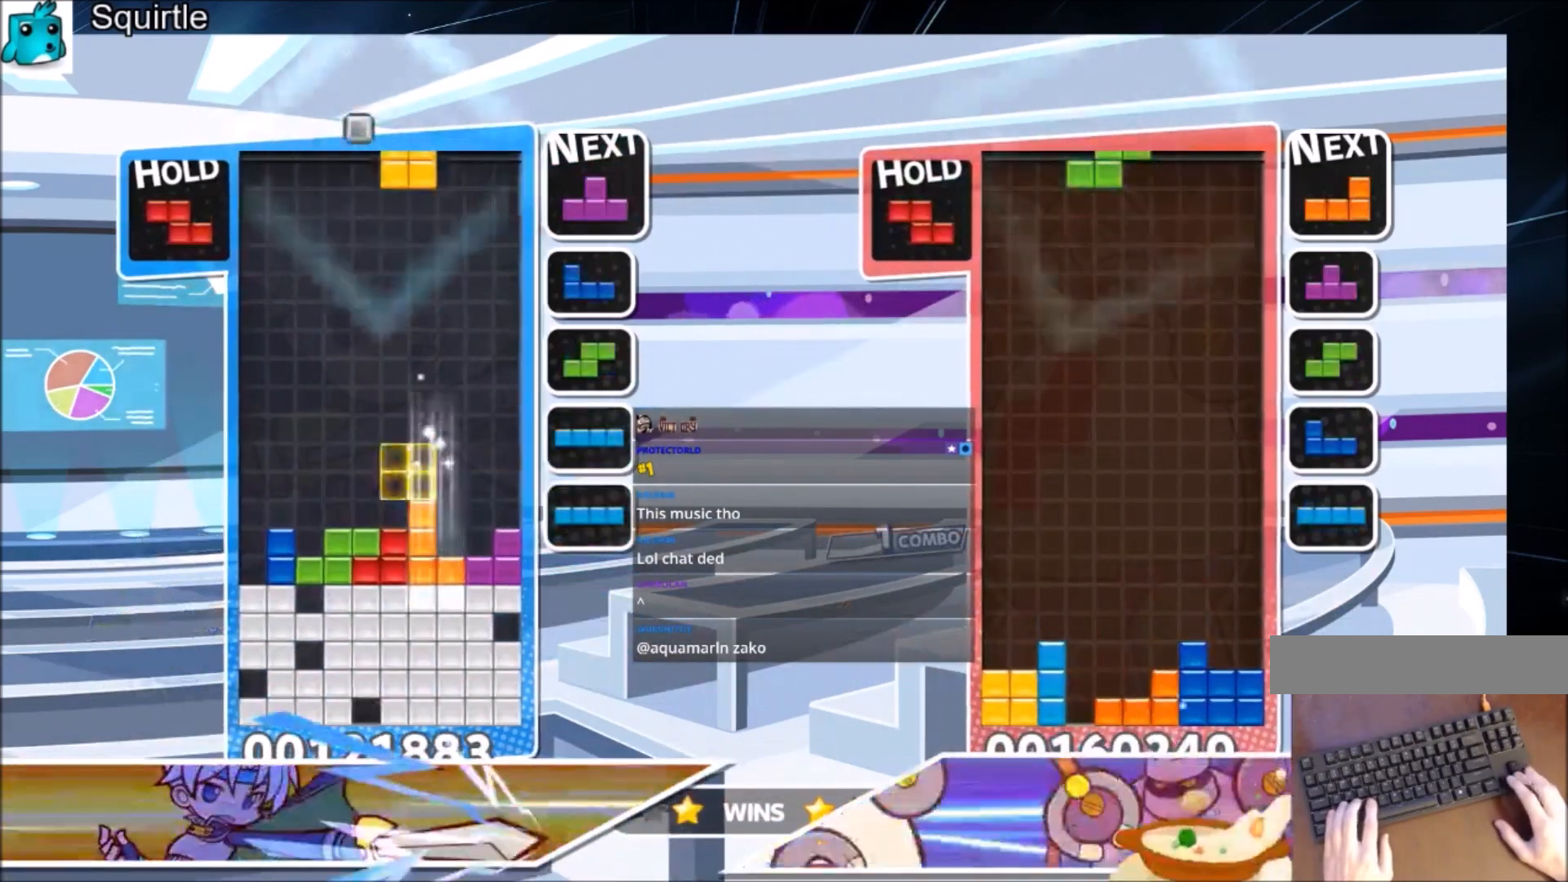
{"keys": [], "events": [[33, "down", "up"], [167, "c", "down"], [267, "x", "down"], [401, "c", "up"], [401, "down", "down"], [467, "right", "up"], [467, "x", "up"], [501, "down", "up"]]}
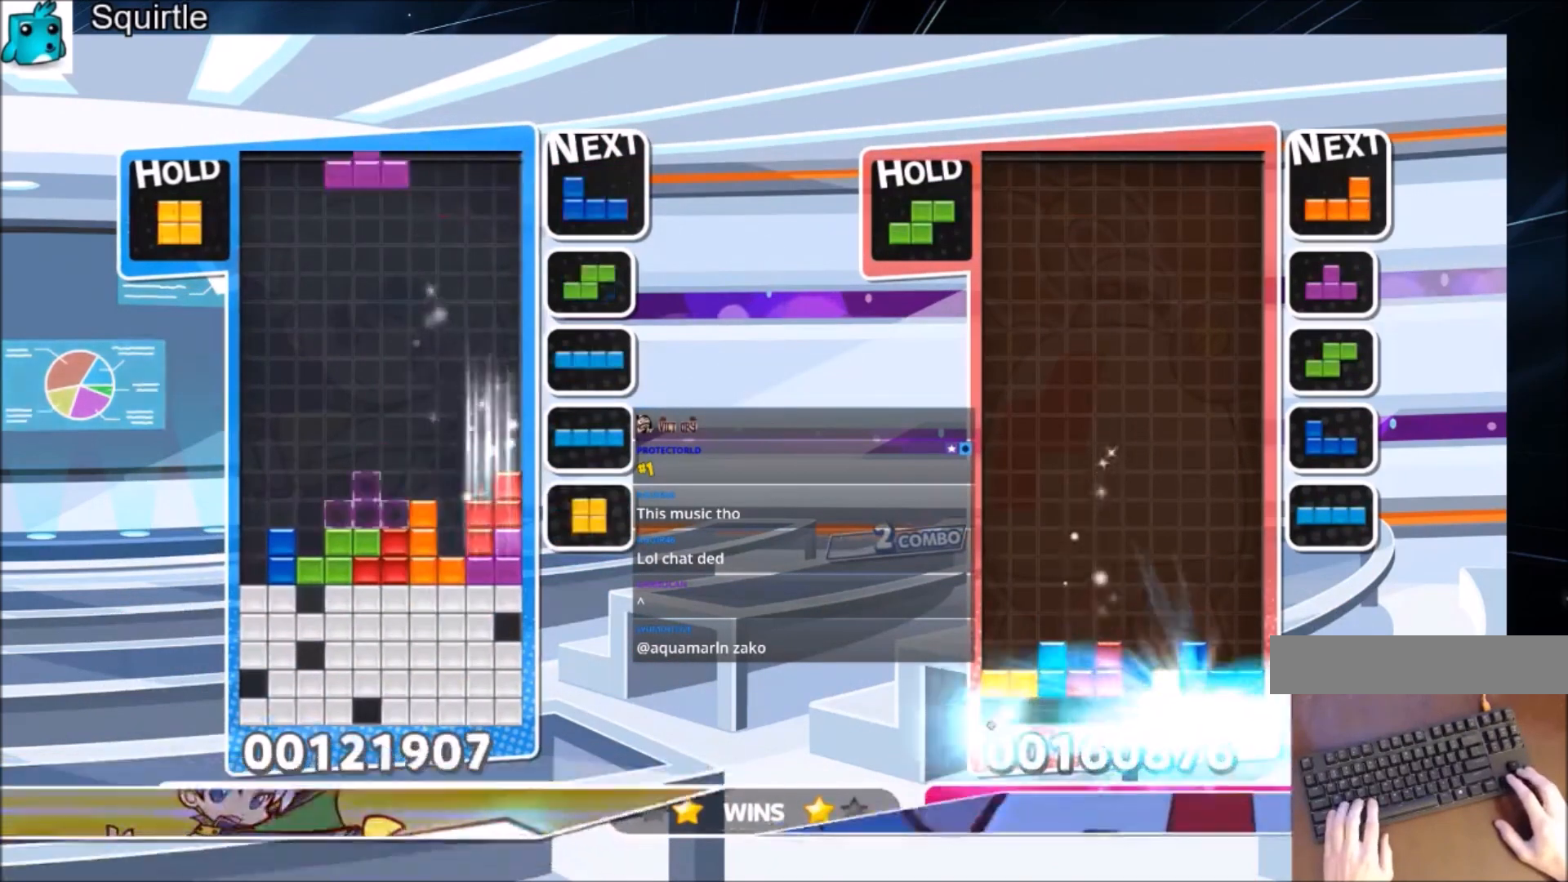
{"keys": ["right", "x"], "events": [[100, "c", "down"], [200, "down", "down"], [233, "c", "up"], [233, "right", "down"], [333, "down", "up"], [433, "x", "down"]]}
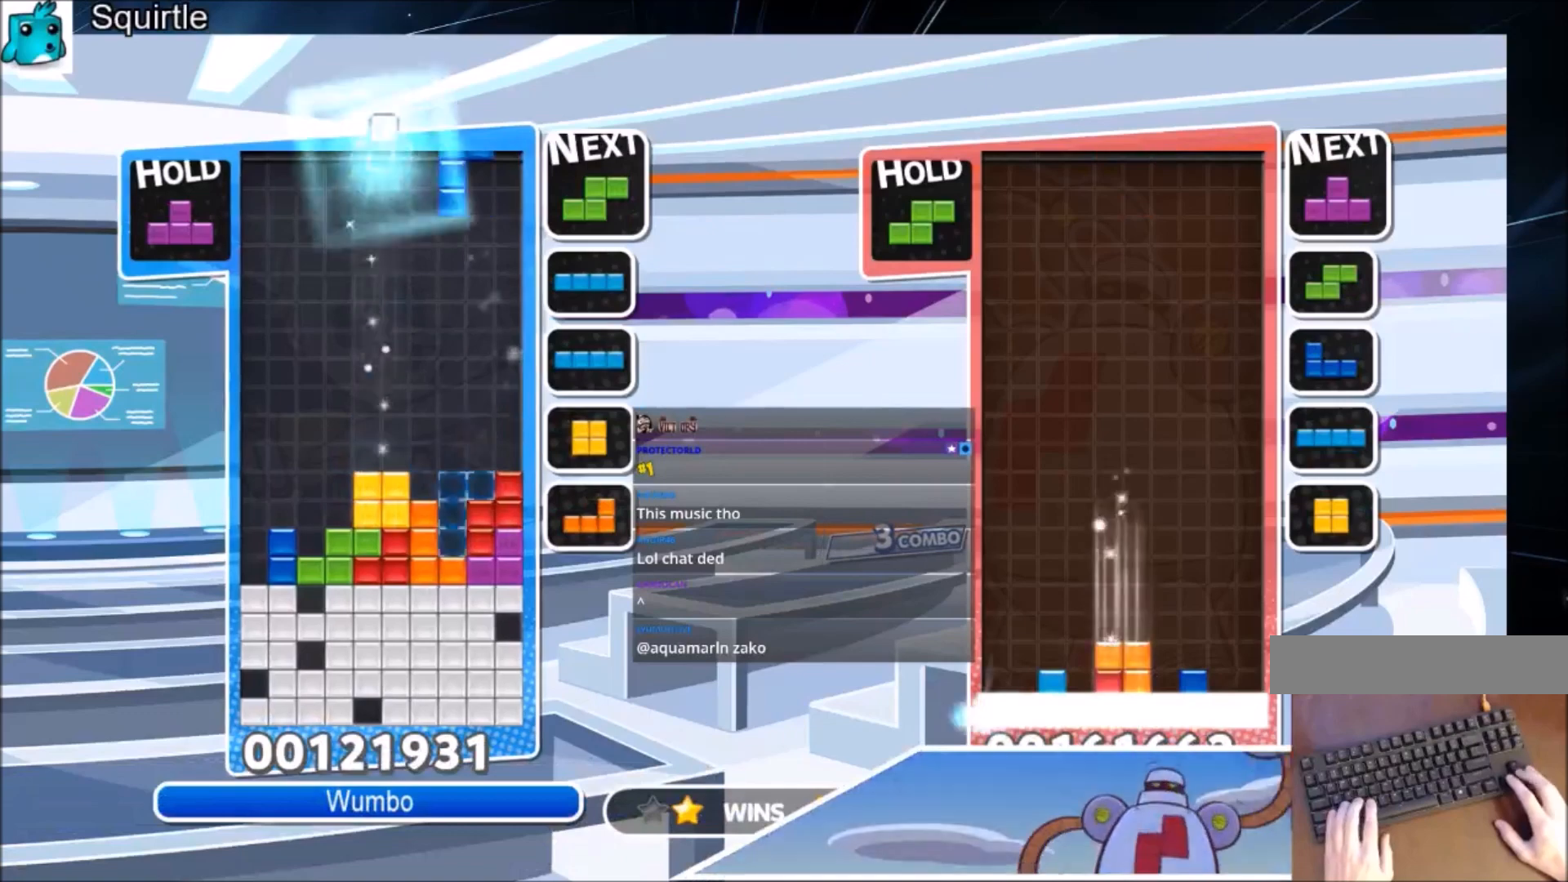
{"keys": ["left"], "events": [[67, "left", "down"], [100, "down", "down"], [100, "right", "up"], [100, "x", "up"], [267, "down", "up"], [300, "c", "down"], [400, "z", "down"], [434, "c", "up"], [501, "z", "up"]]}
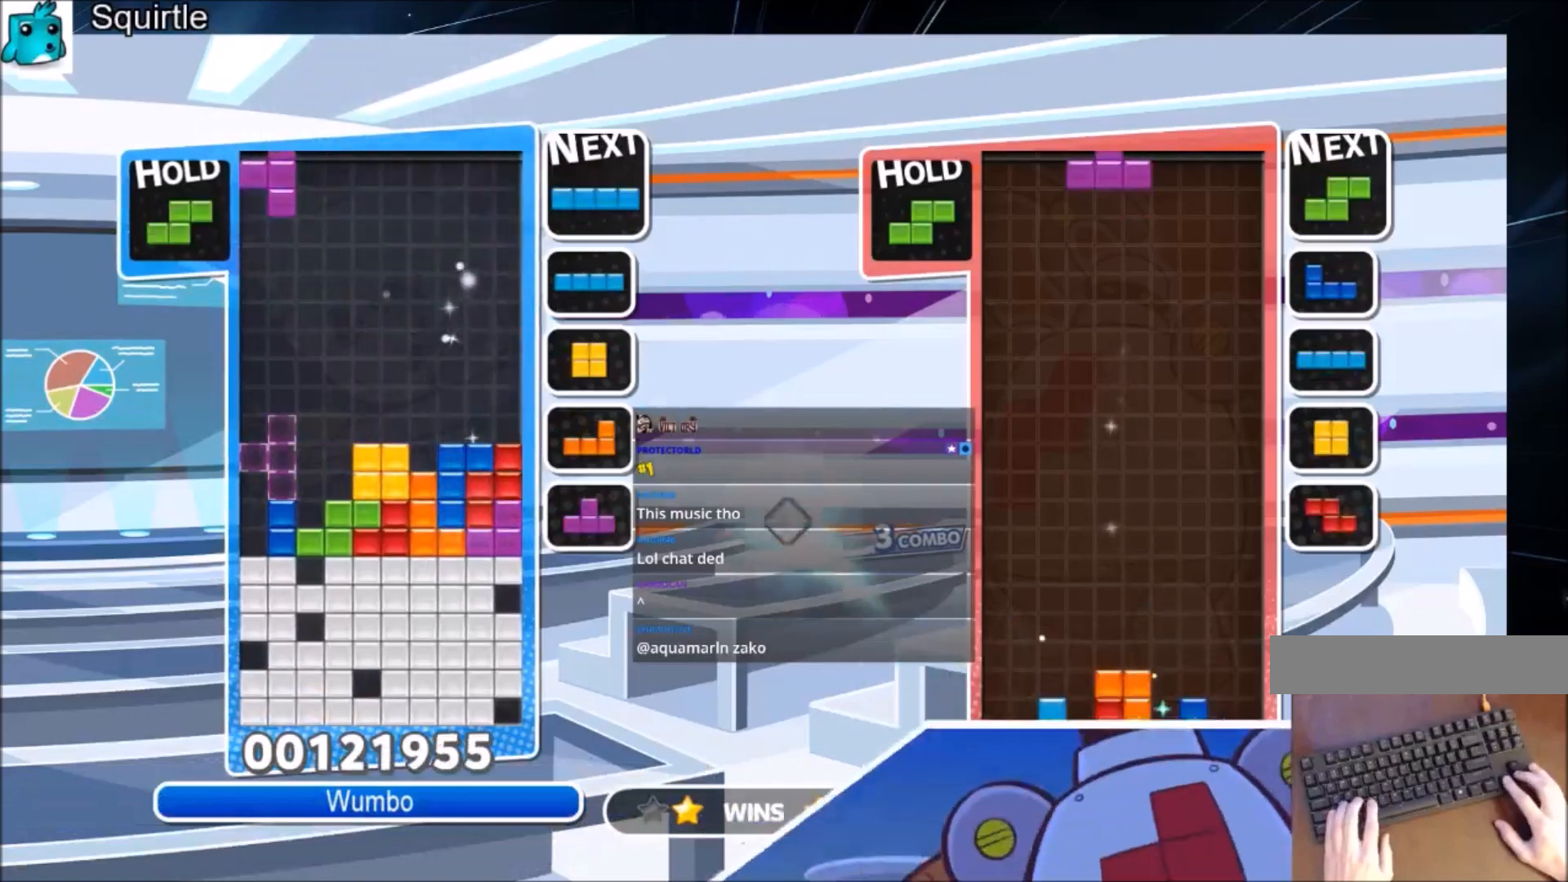
{"keys": ["c", "x"], "events": [[100, "left", "up"], [100, "right", "down"], [100, "z", "down"], [133, "down", "down"], [166, "right", "up"], [166, "z", "up"], [267, "down", "up"], [367, "c", "down"], [400, "right", "down"], [400, "x", "down"], [500, "right", "up"]]}
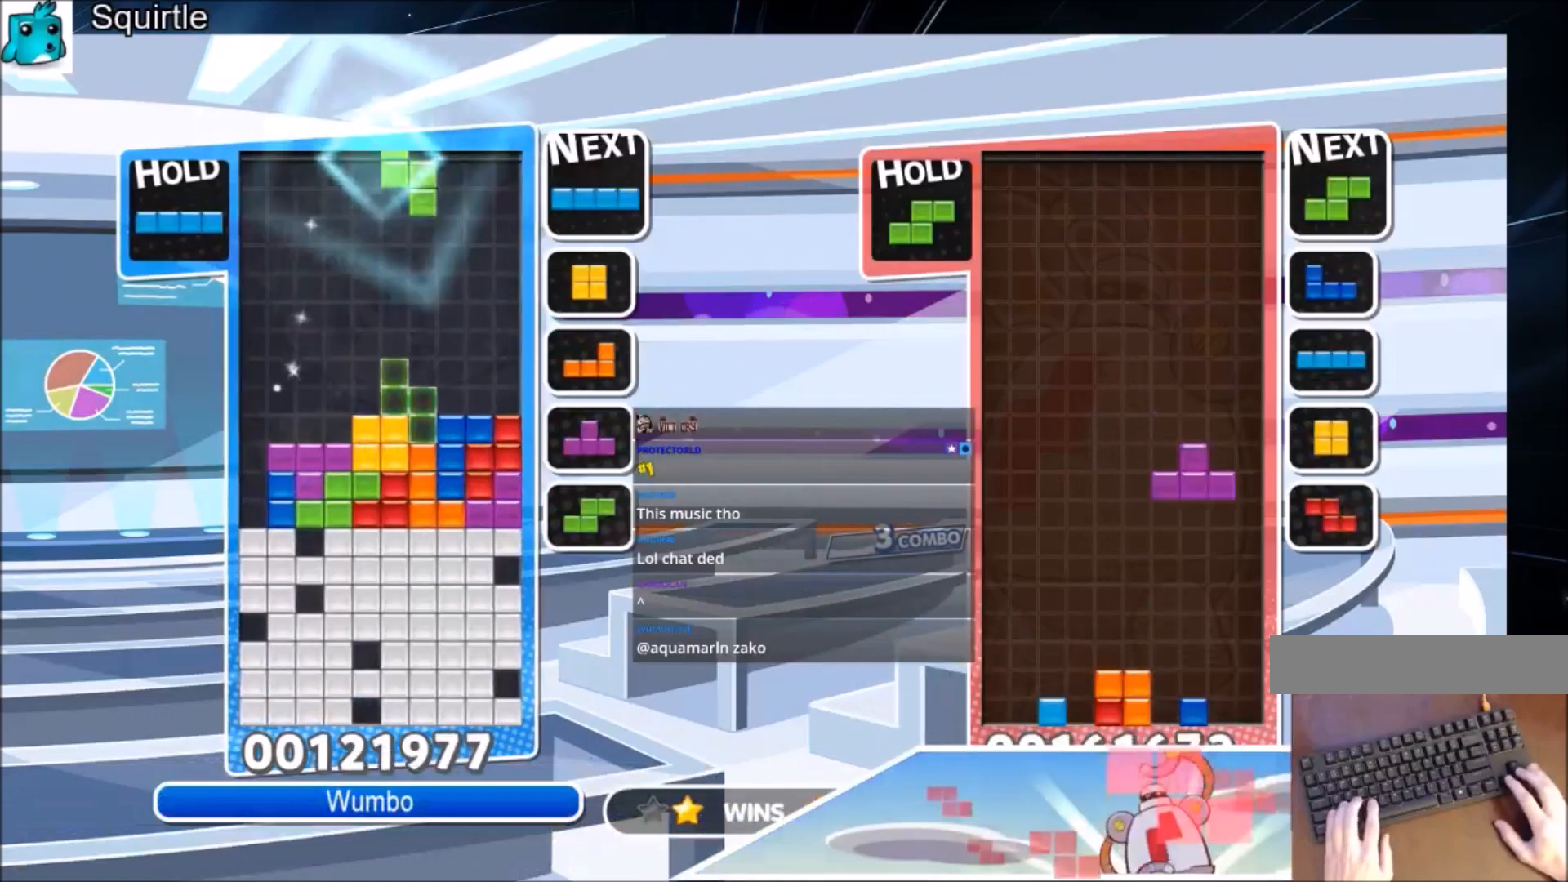
{"keys": ["down", "left", "z"], "events": [[67, "c", "up"], [67, "down", "down"], [67, "x", "up"], [134, "down", "up"], [134, "left", "down"], [401, "z", "down"], [434, "down", "down"]]}
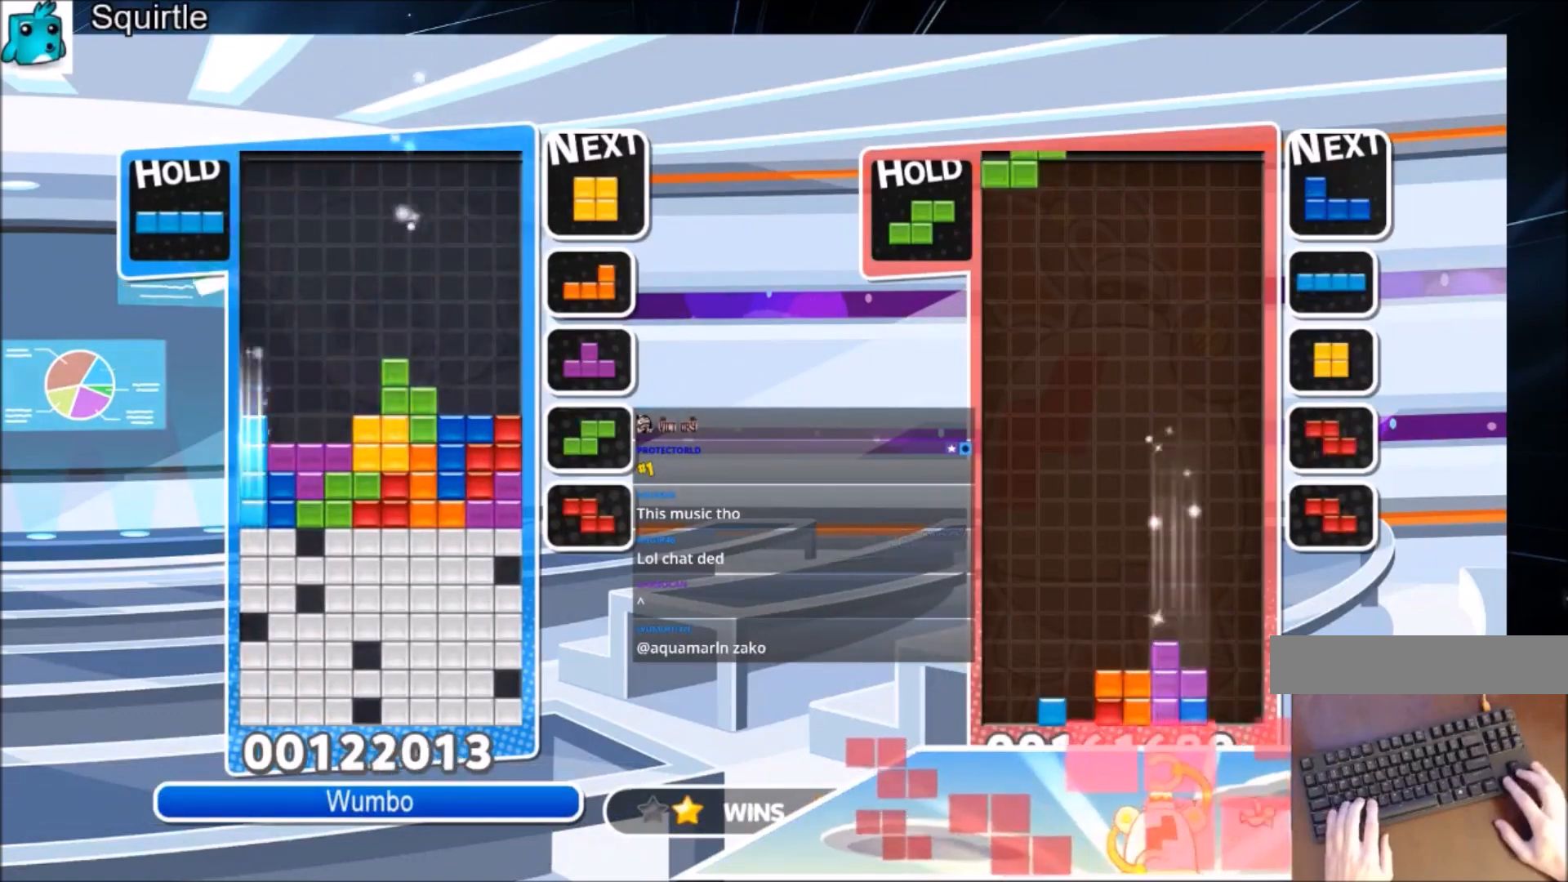
{"keys": ["left"], "events": [[66, "z", "up"], [166, "down", "up"], [166, "left", "up"], [500, "left", "down"]]}
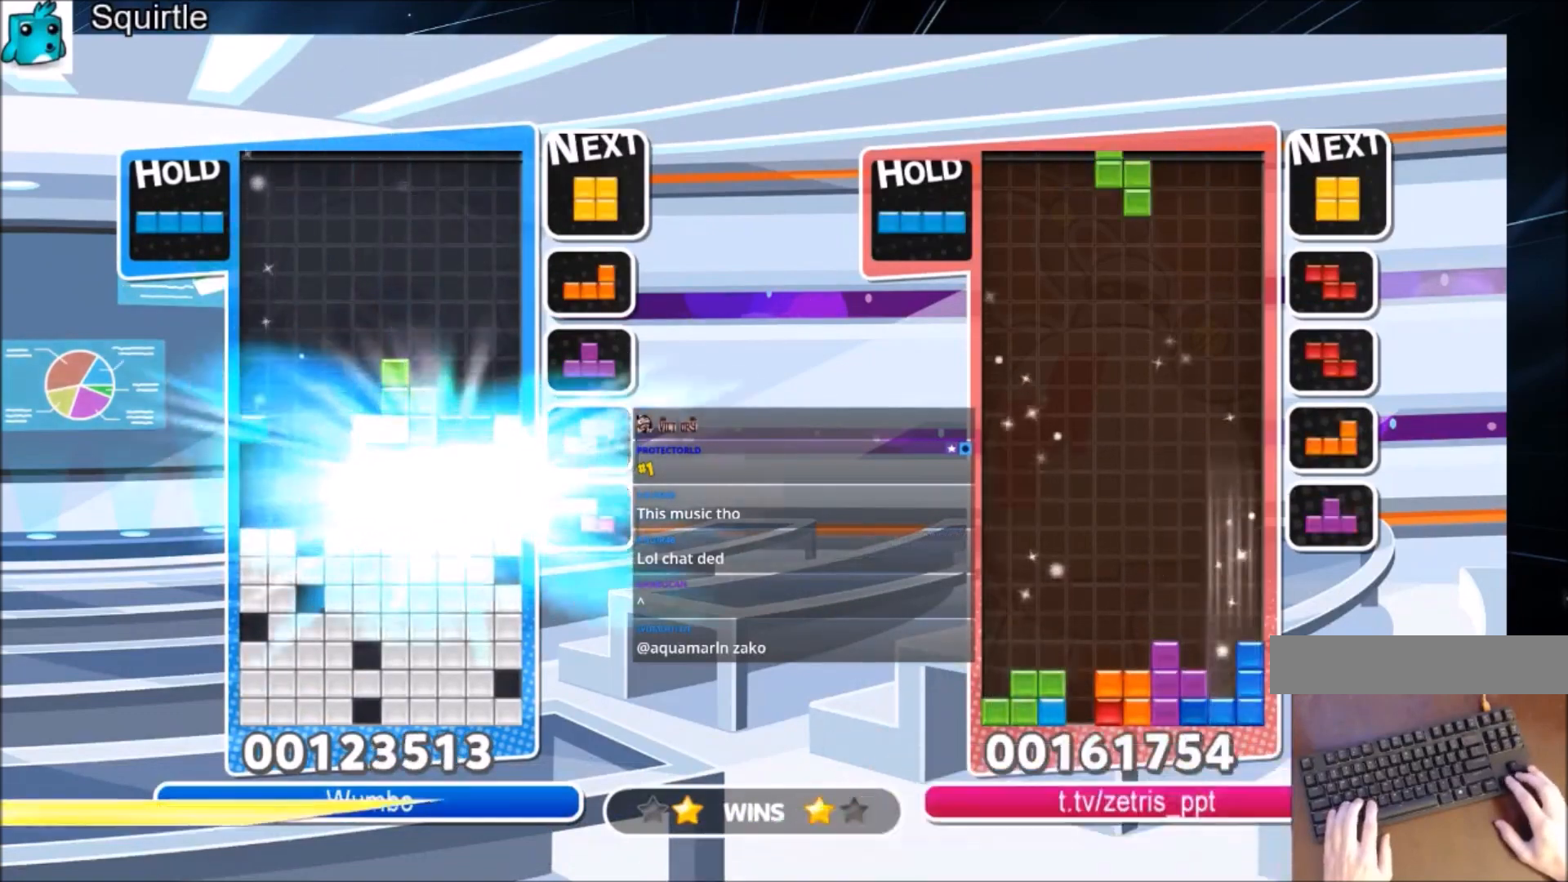
{"keys": ["left"], "events": []}
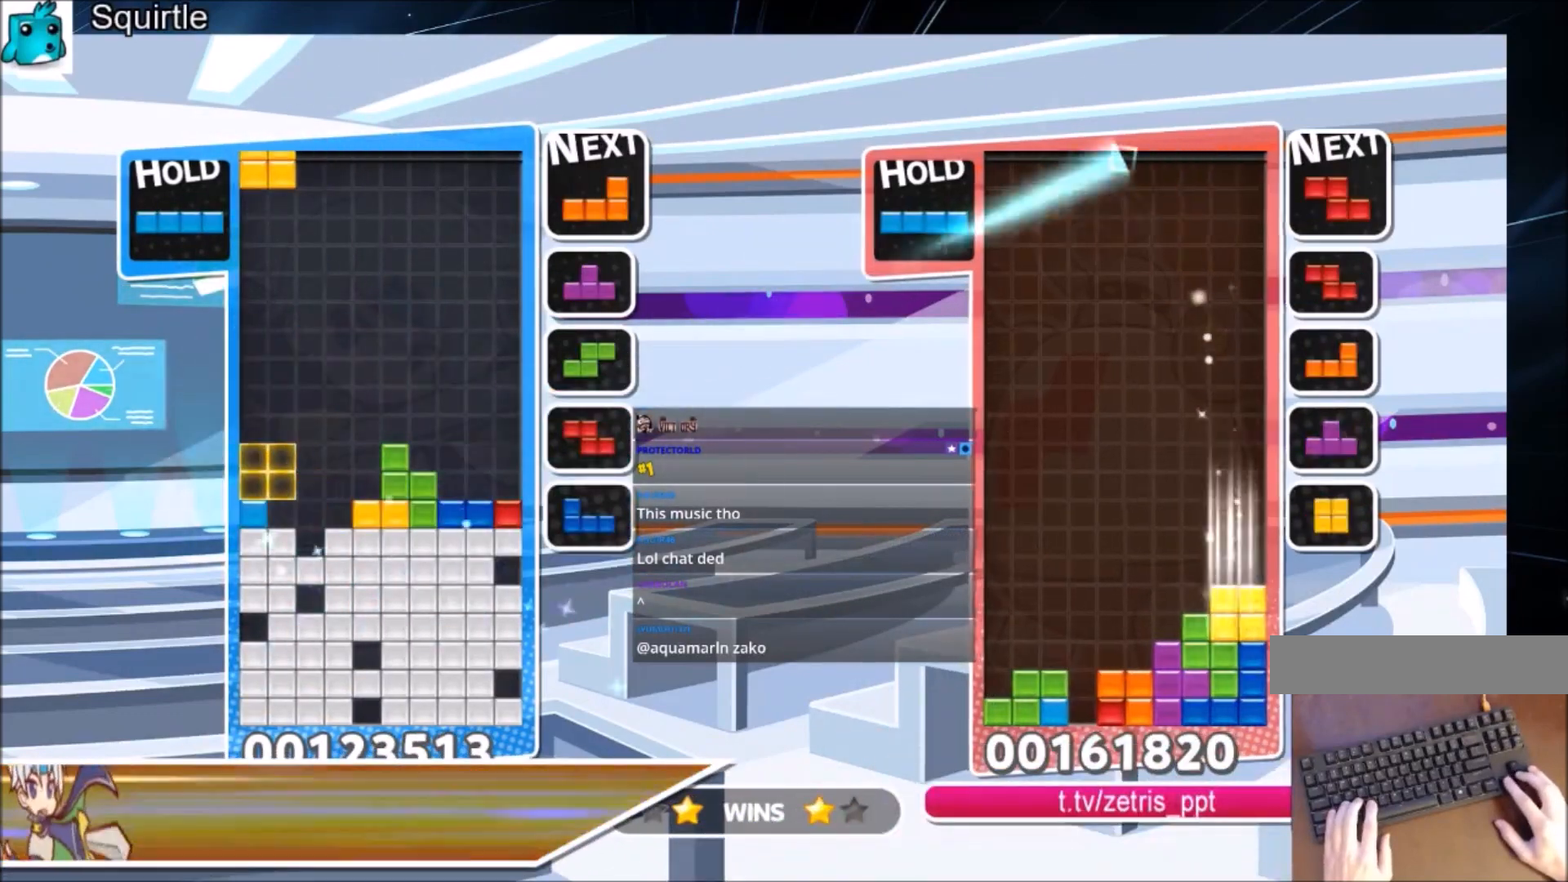
{"keys": ["right"], "events": [[100, "down", "down"], [166, "left", "up"], [233, "down", "up"], [367, "right", "down"]]}
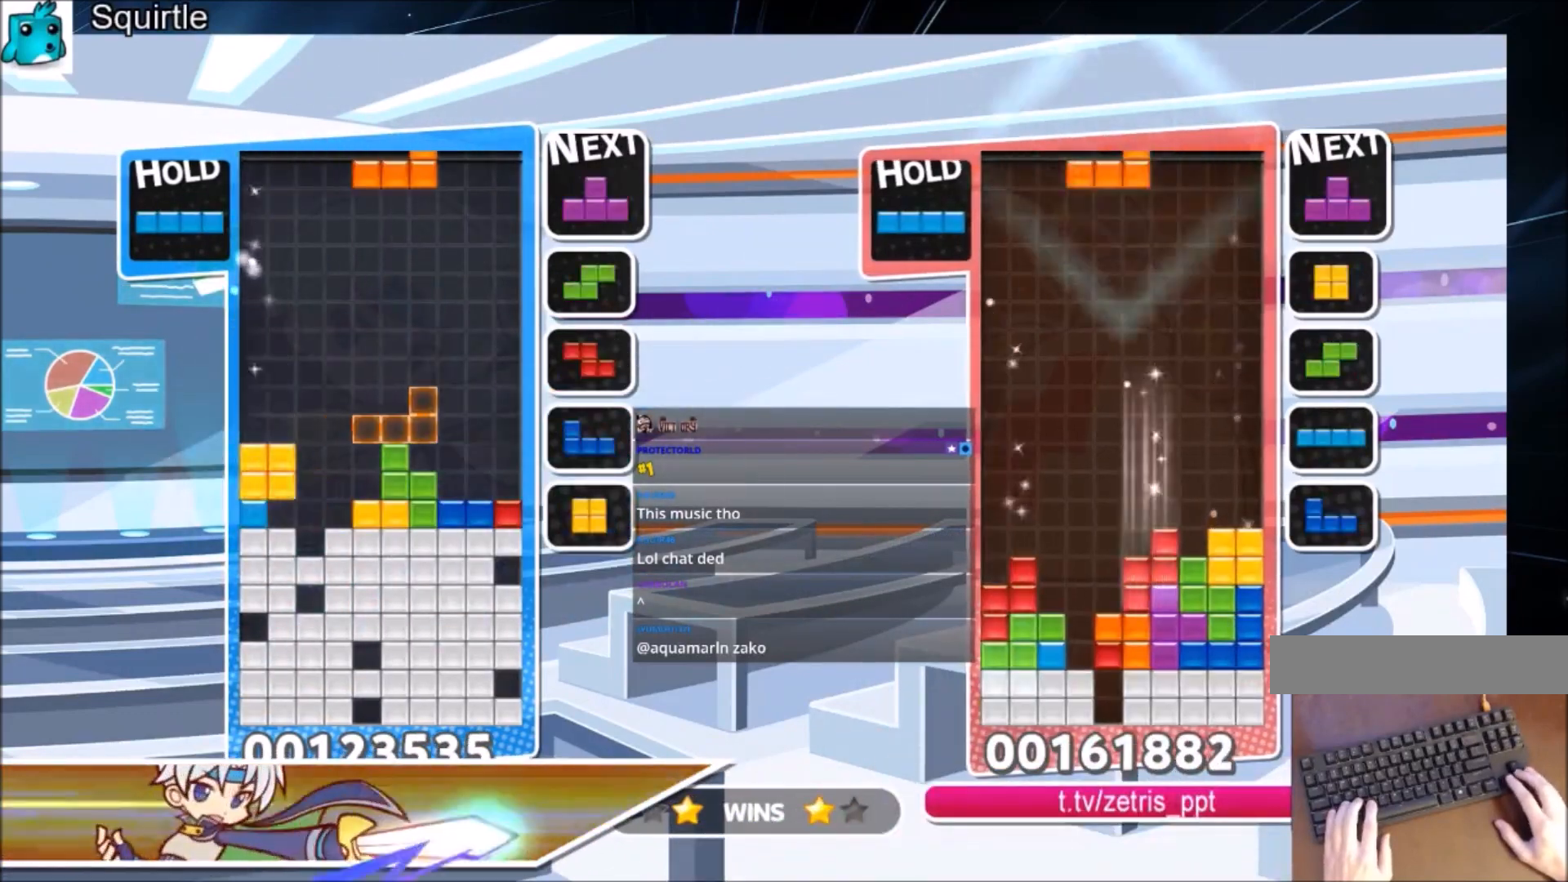
{"keys": [], "events": [[167, "right", "up"], [401, "down", "down"], [501, "down", "up"]]}
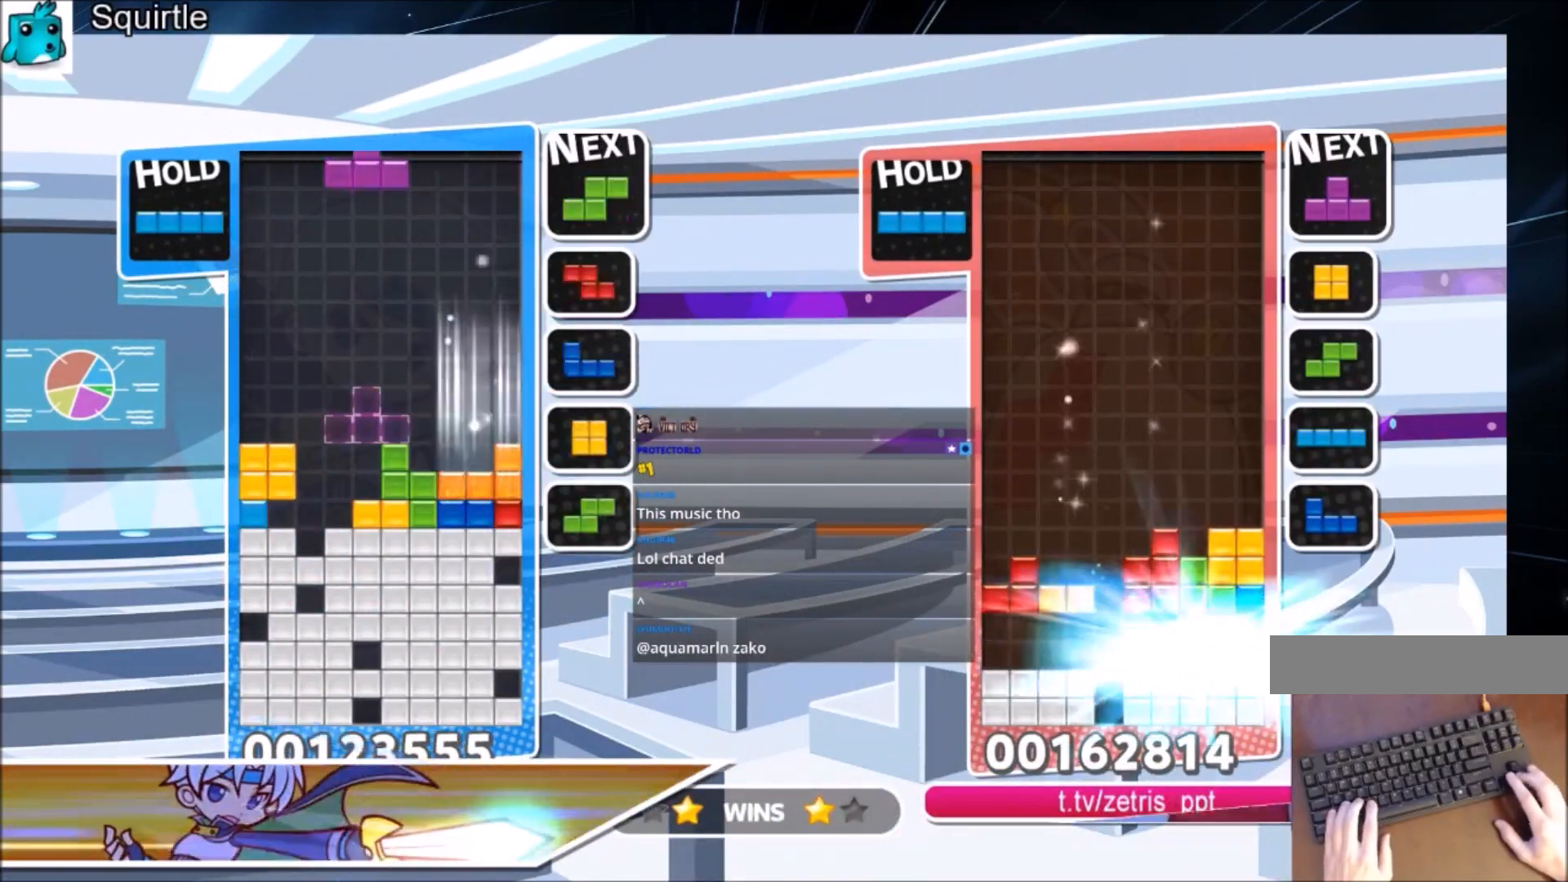
{"keys": ["up"], "events": [[33, "x", "down"], [100, "left", "down"], [100, "up", "down"], [133, "left", "up"], [166, "x", "up"], [233, "left", "down"], [333, "left", "up"]]}
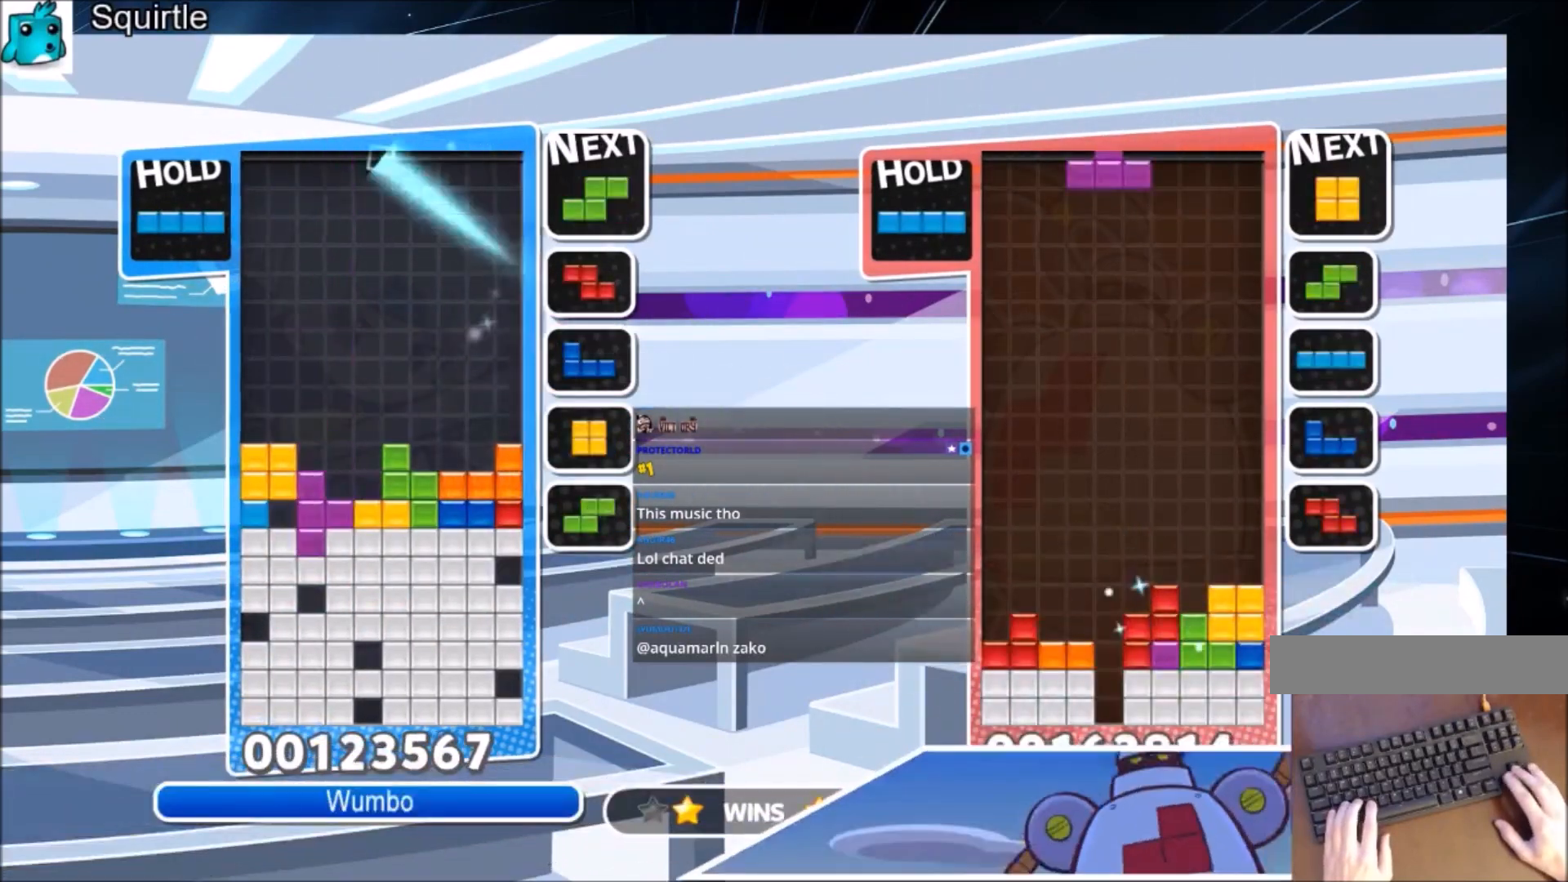
{"keys": ["down"], "events": [[100, "x", "down"], [167, "up", "up"], [234, "down", "down"], [367, "down", "up"], [434, "down", "down"], [434, "x", "up"]]}
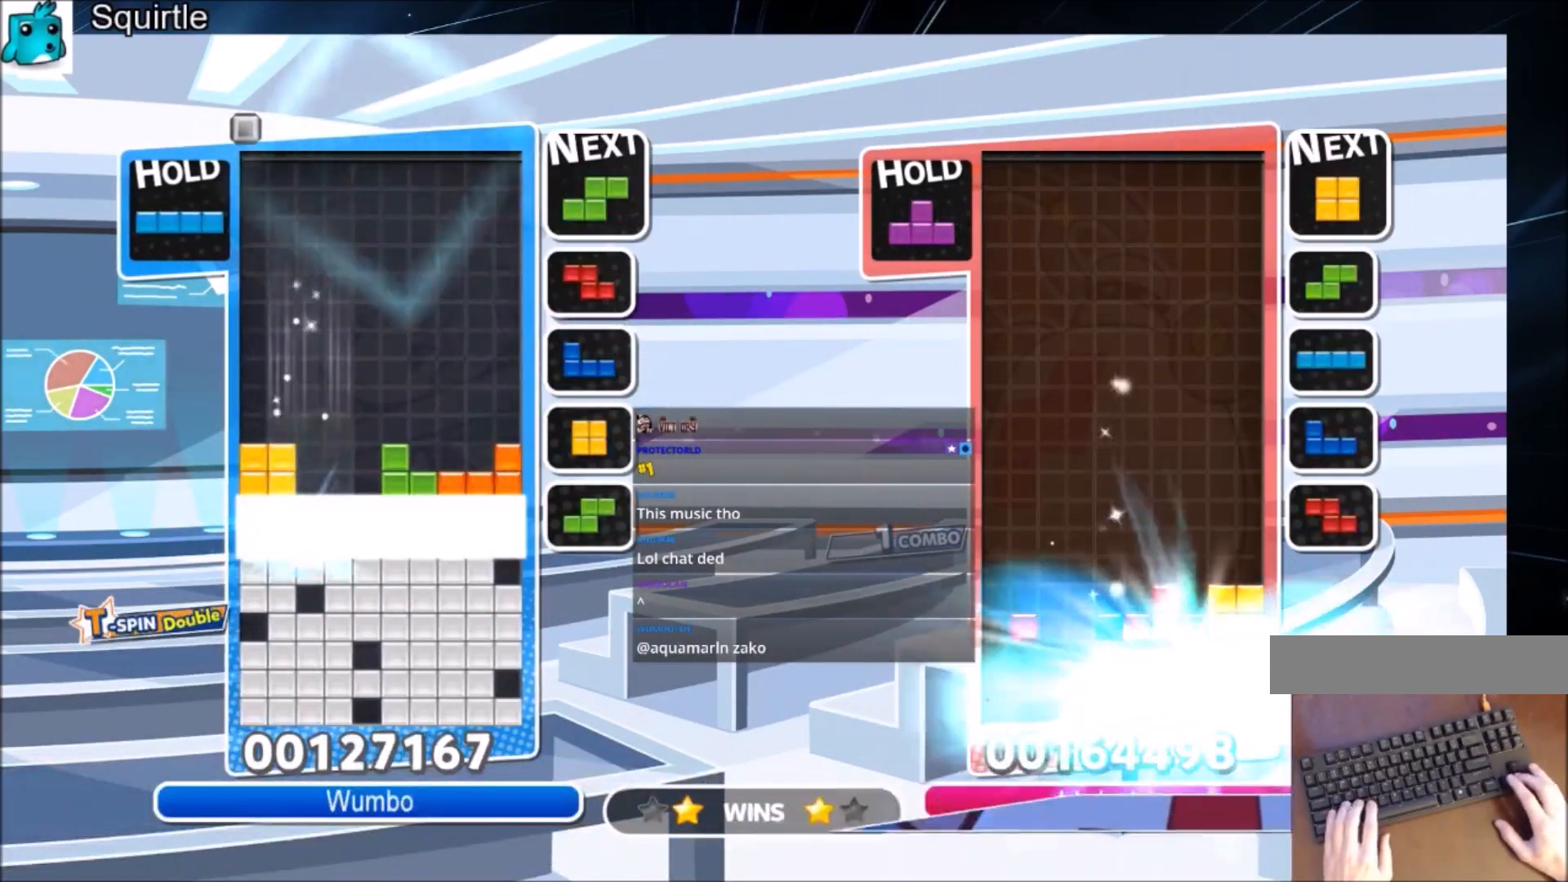
{"keys": ["right"], "events": [[166, "down", "up"], [166, "right", "down"]]}
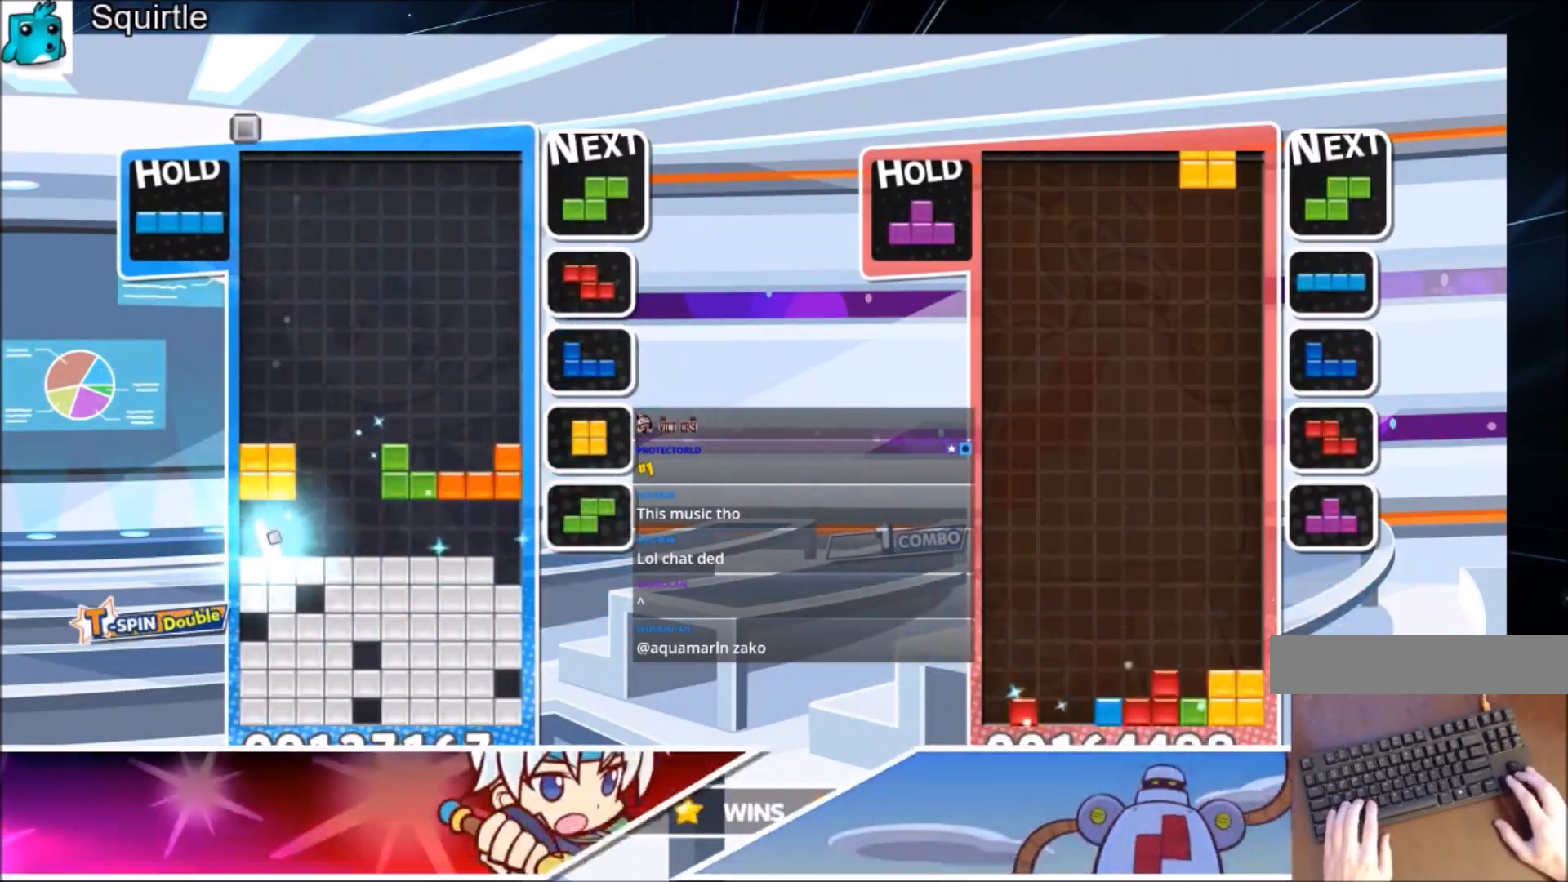
{"keys": ["down"], "events": [[467, "down", "down"], [467, "right", "up"]]}
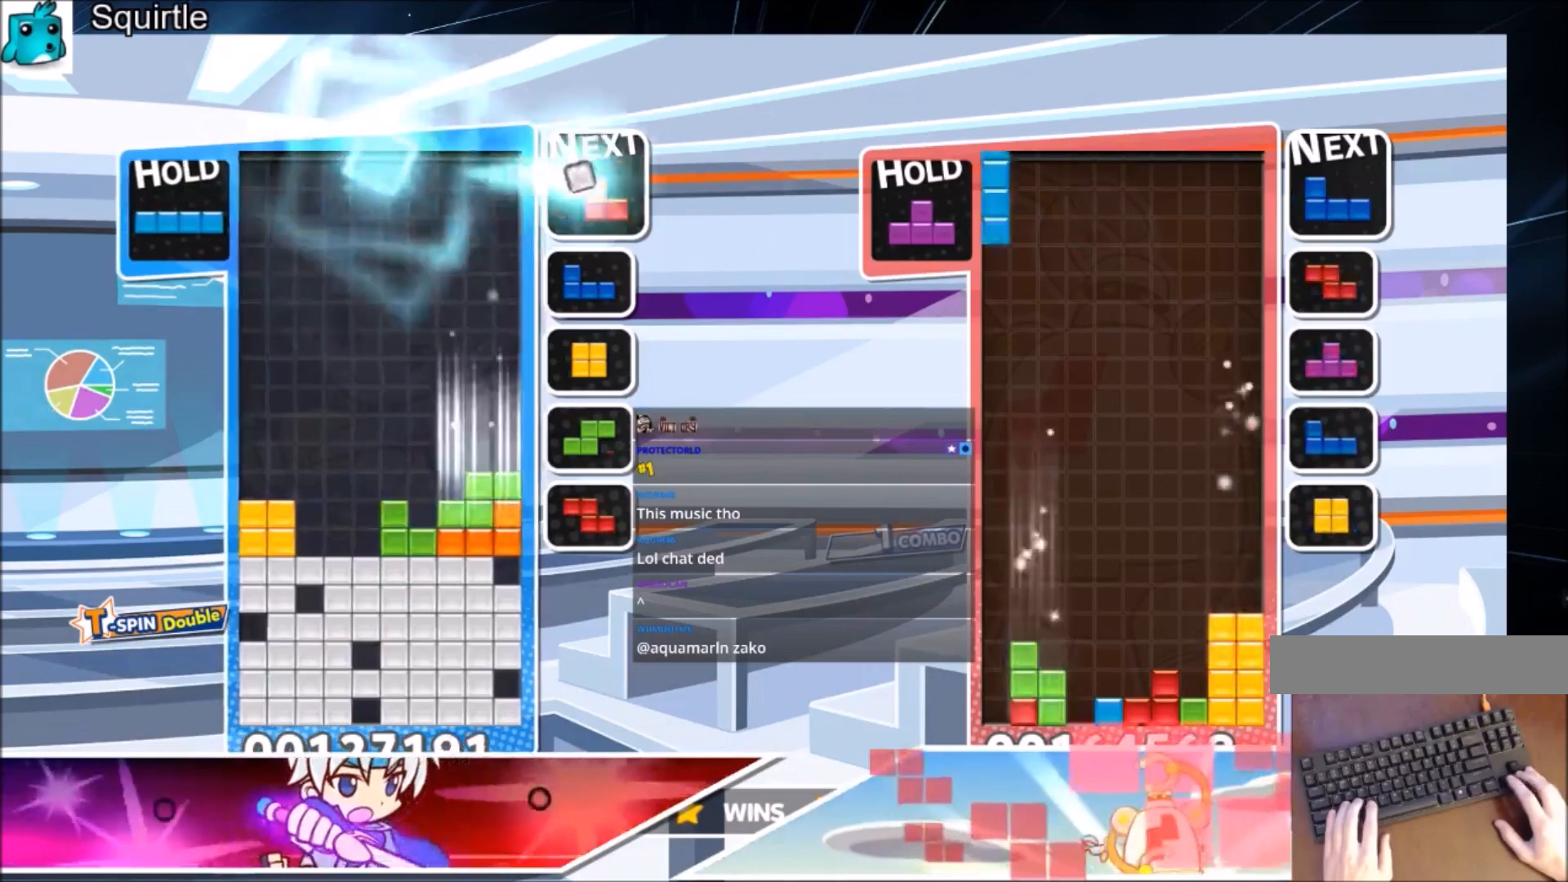
{"keys": ["x"], "events": [[66, "down", "up"], [166, "right", "down"], [166, "x", "down"], [200, "right", "up"], [300, "right", "down"], [300, "x", "up"], [333, "down", "down"], [433, "down", "up"], [433, "right", "up"], [467, "x", "down"]]}
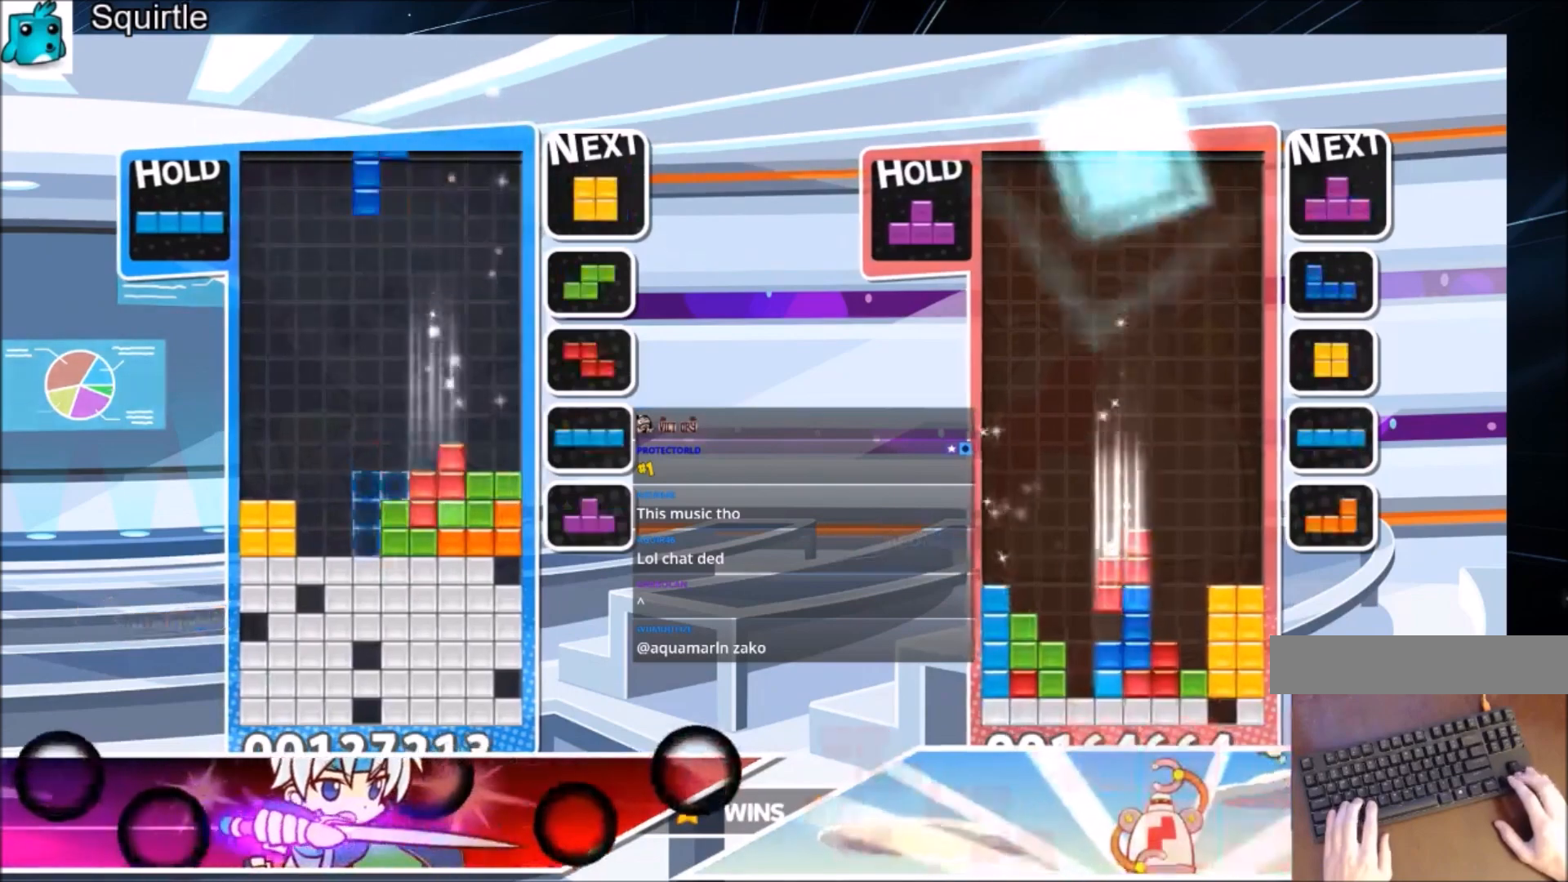
{"keys": ["down"], "events": [[33, "down", "down"], [167, "down", "up"], [167, "left", "down"], [167, "x", "up"], [434, "down", "down"], [501, "left", "up"]]}
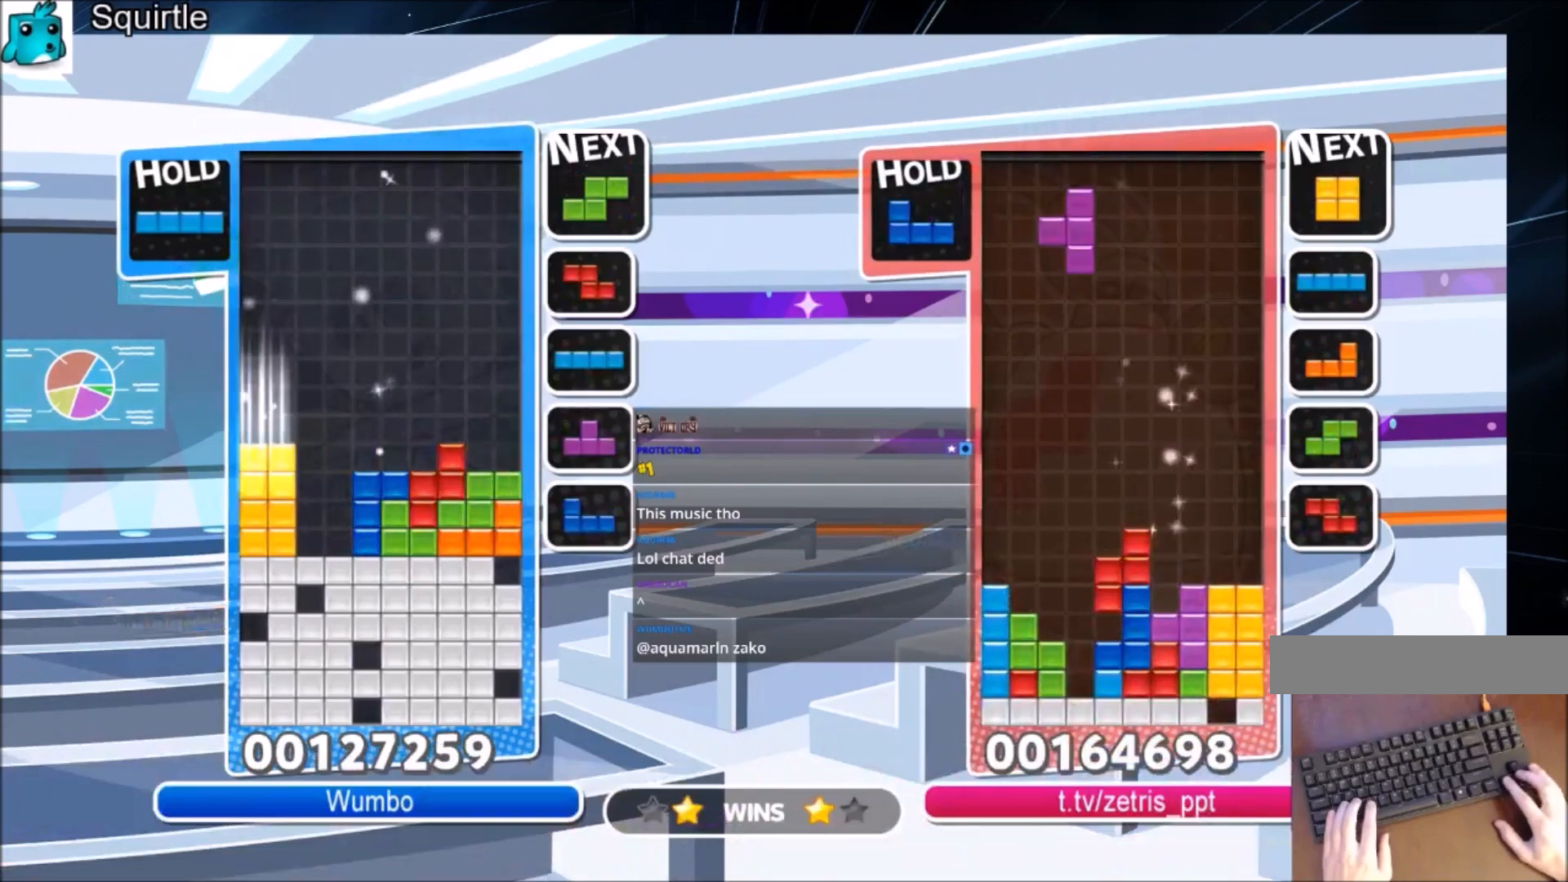
{"keys": [], "events": [[33, "down", "up"], [100, "c", "down"], [166, "left", "down"], [233, "z", "down"], [267, "c", "up"], [267, "left", "up"], [367, "left", "down"], [367, "z", "up"], [400, "down", "down"], [467, "left", "up"], [500, "down", "up"]]}
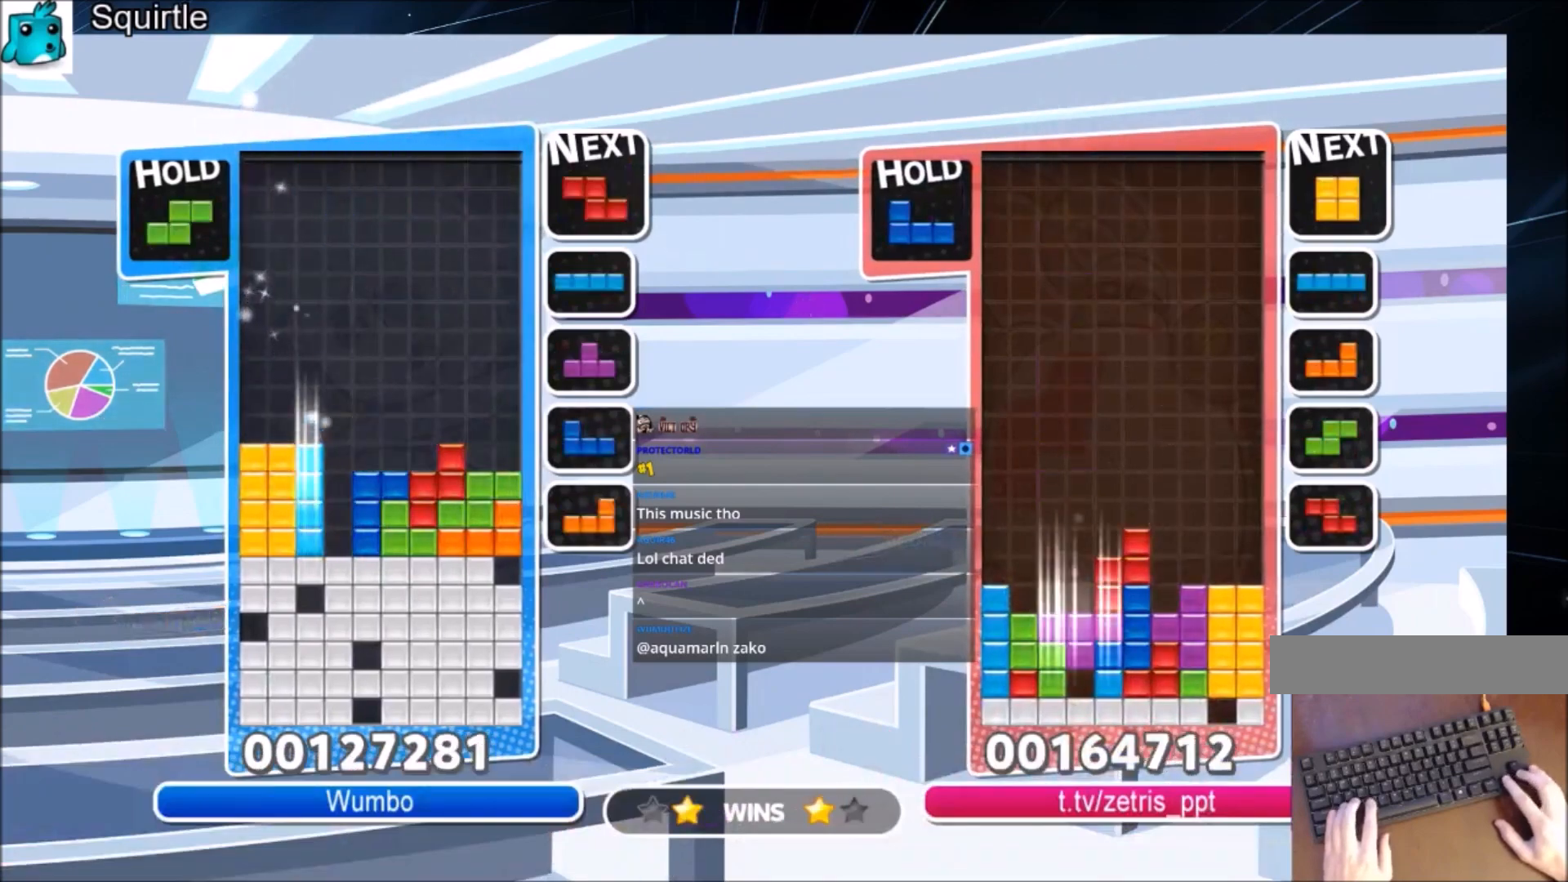
{"keys": [], "events": [[100, "c", "down"], [134, "right", "down"], [234, "c", "up"], [234, "right", "up"], [334, "right", "down"], [367, "down", "down"], [434, "right", "up"], [467, "down", "up"]]}
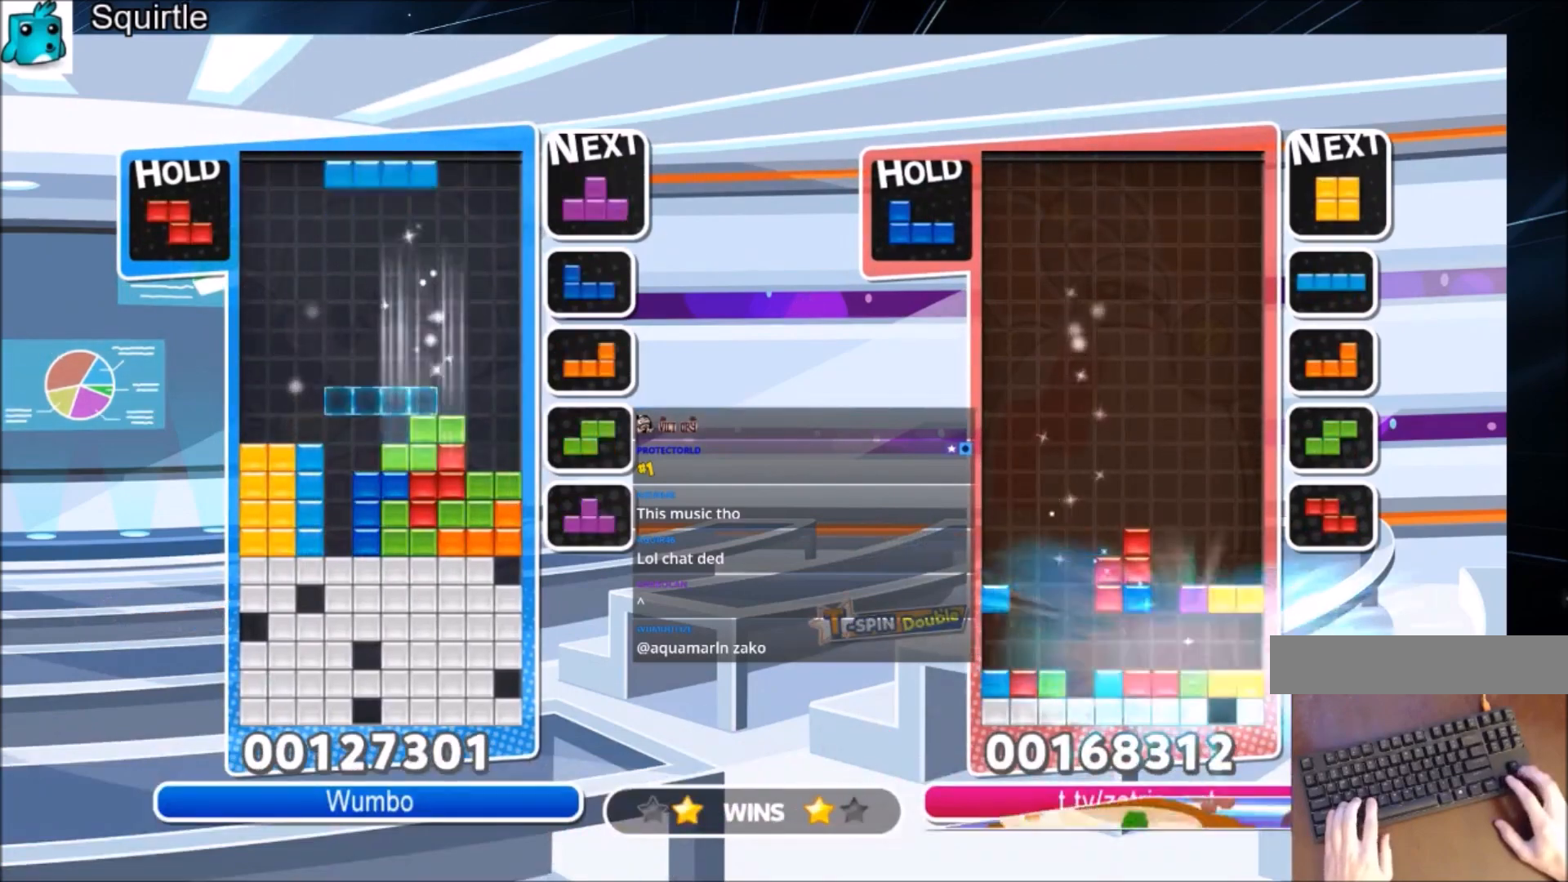
{"keys": [], "events": [[66, "left", "down"], [133, "down", "down"], [133, "z", "down"], [267, "z", "up"], [433, "down", "up"], [433, "left", "up"]]}
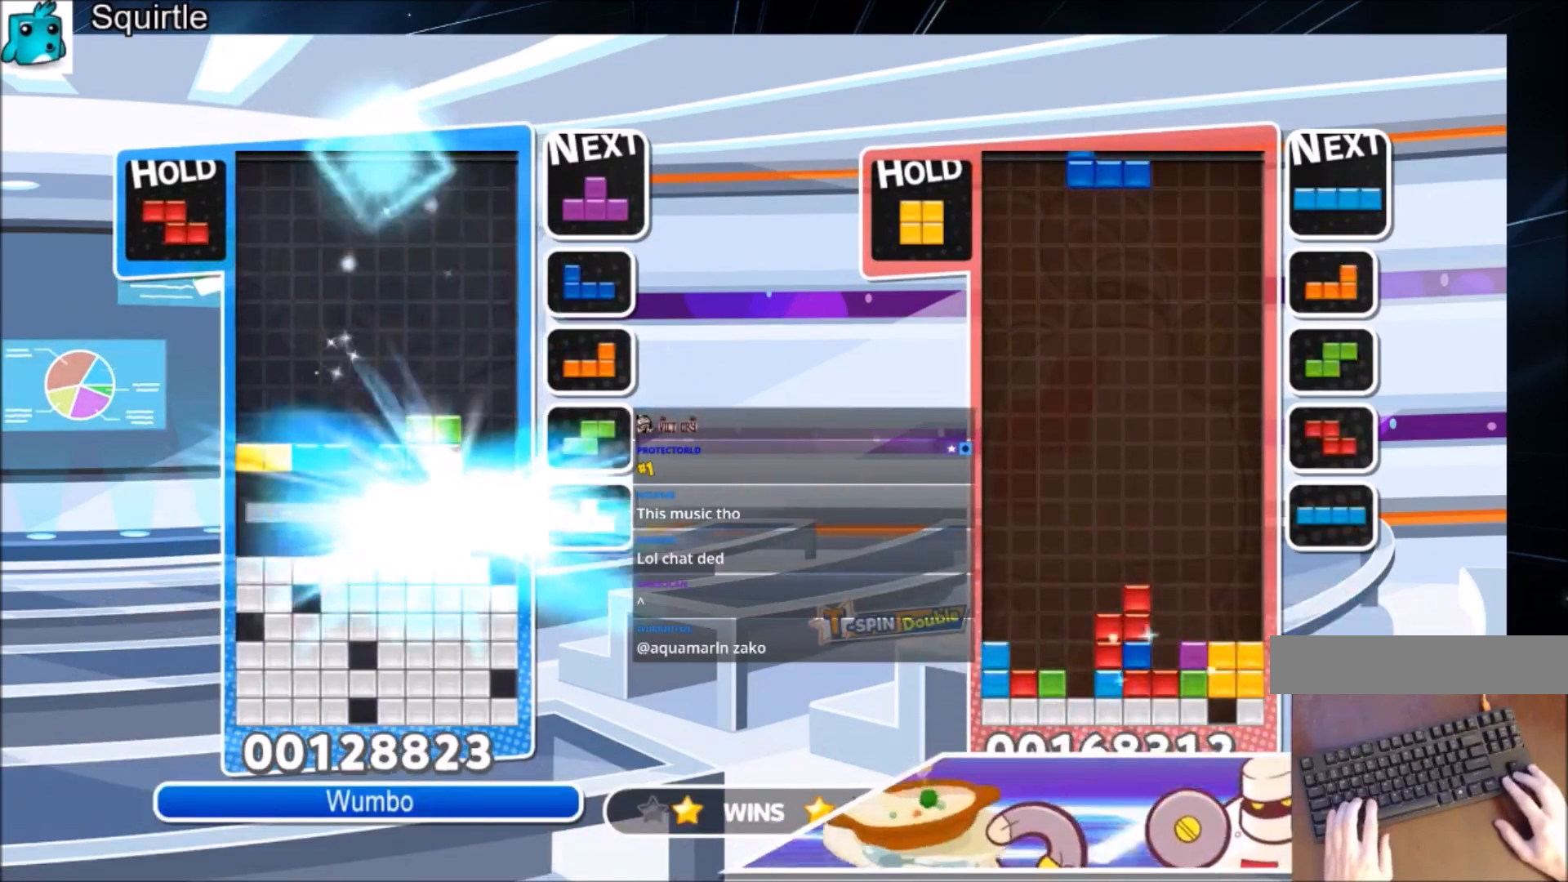
{"keys": [], "events": []}
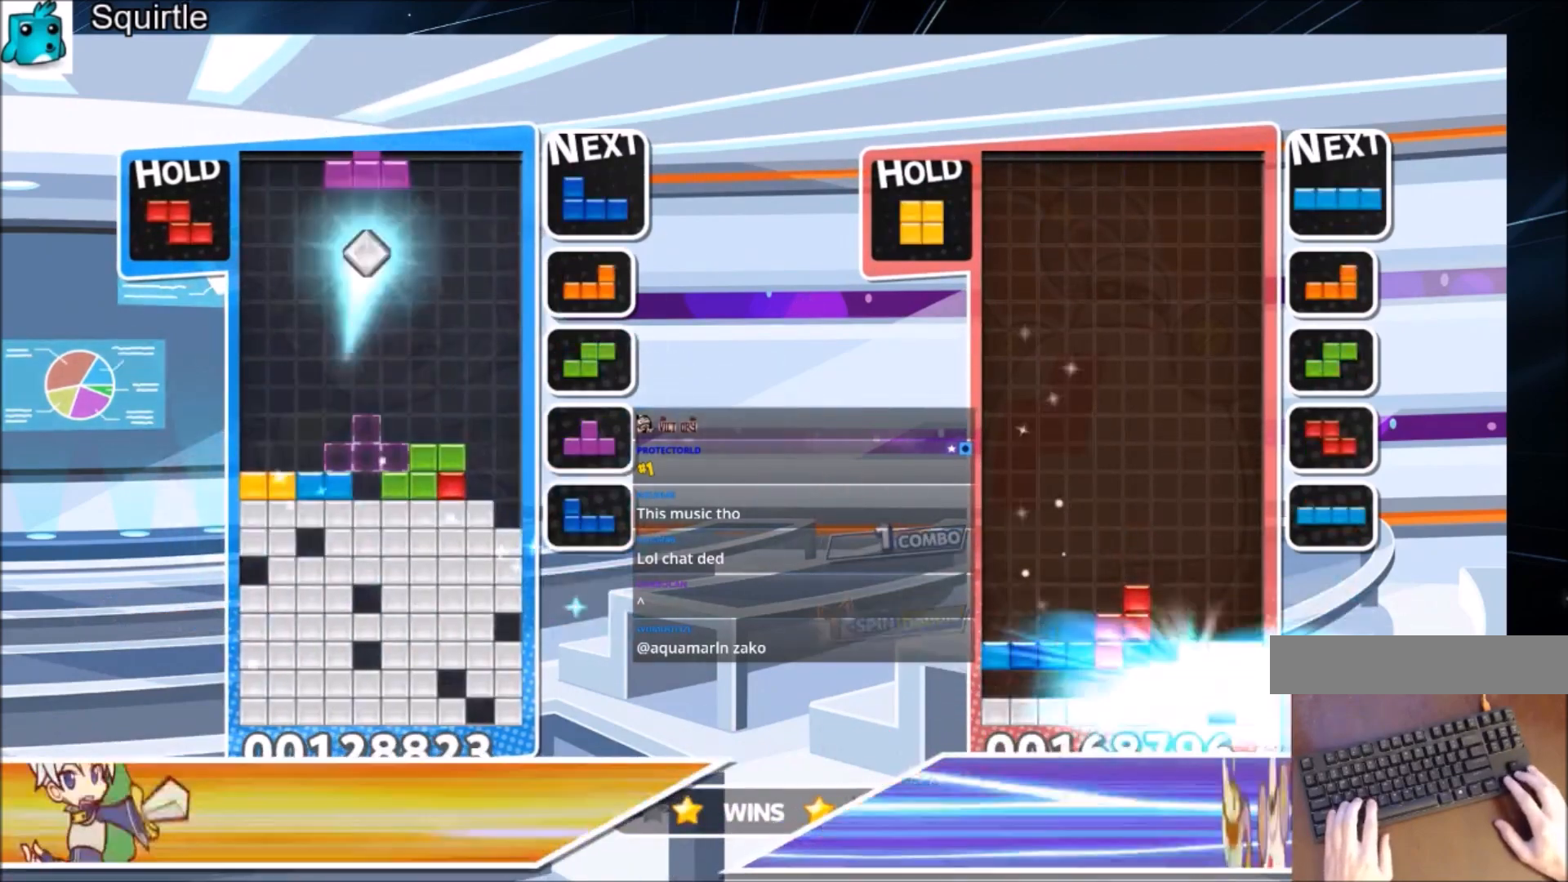
{"keys": ["down", "right", "z"], "events": [[66, "right", "down"], [333, "z", "down"], [467, "down", "down"]]}
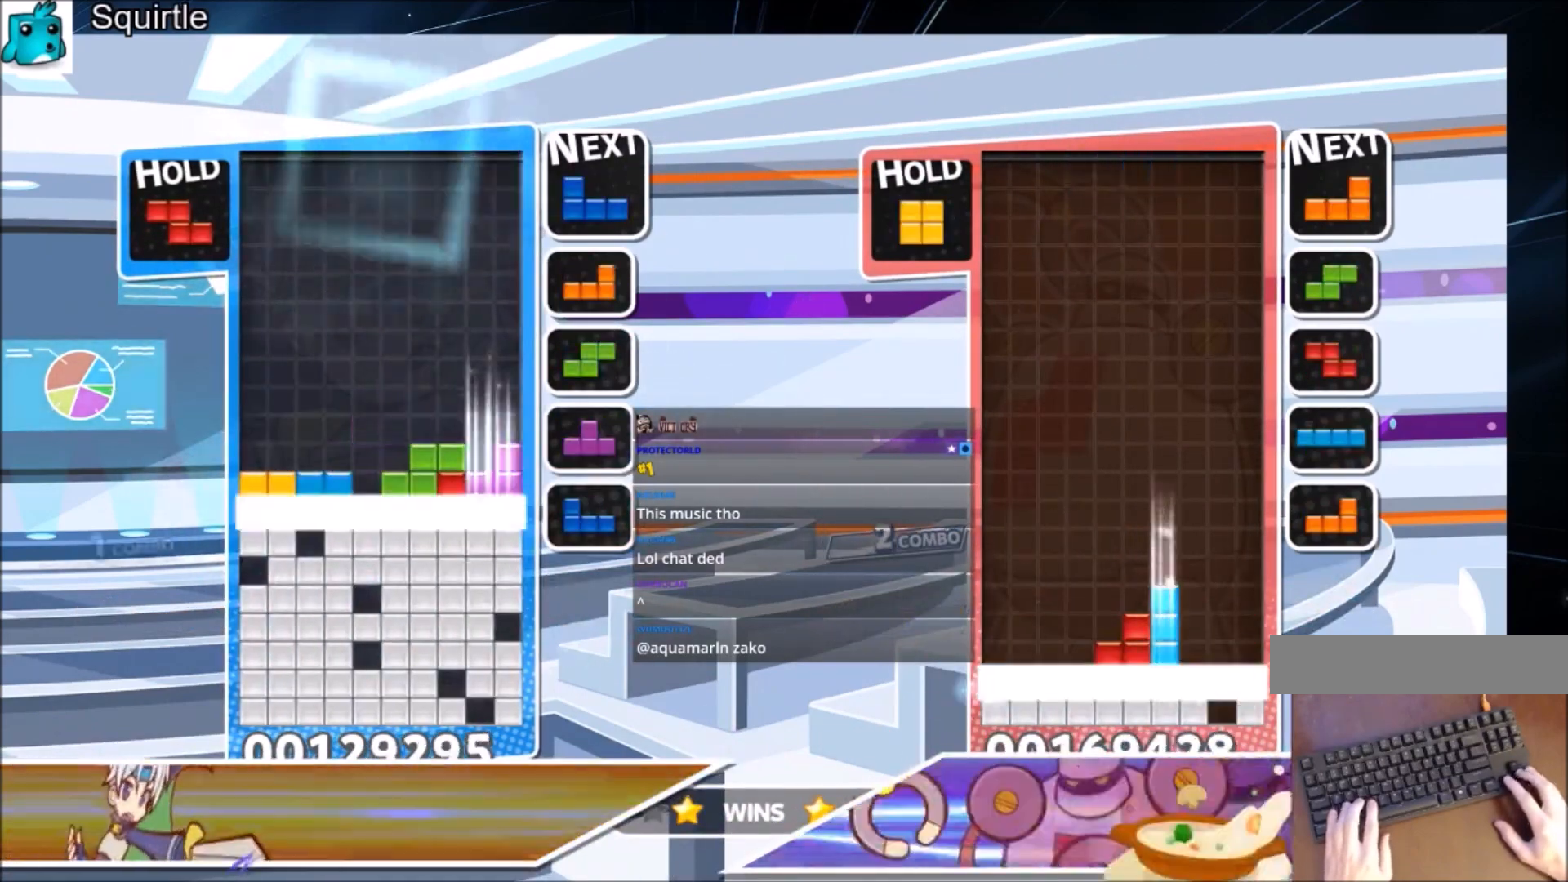
{"keys": ["down"], "events": [[67, "right", "up"], [67, "z", "up"], [134, "down", "up"], [167, "down", "down"], [267, "down", "up"], [367, "down", "down"], [434, "down", "up"], [501, "down", "down"]]}
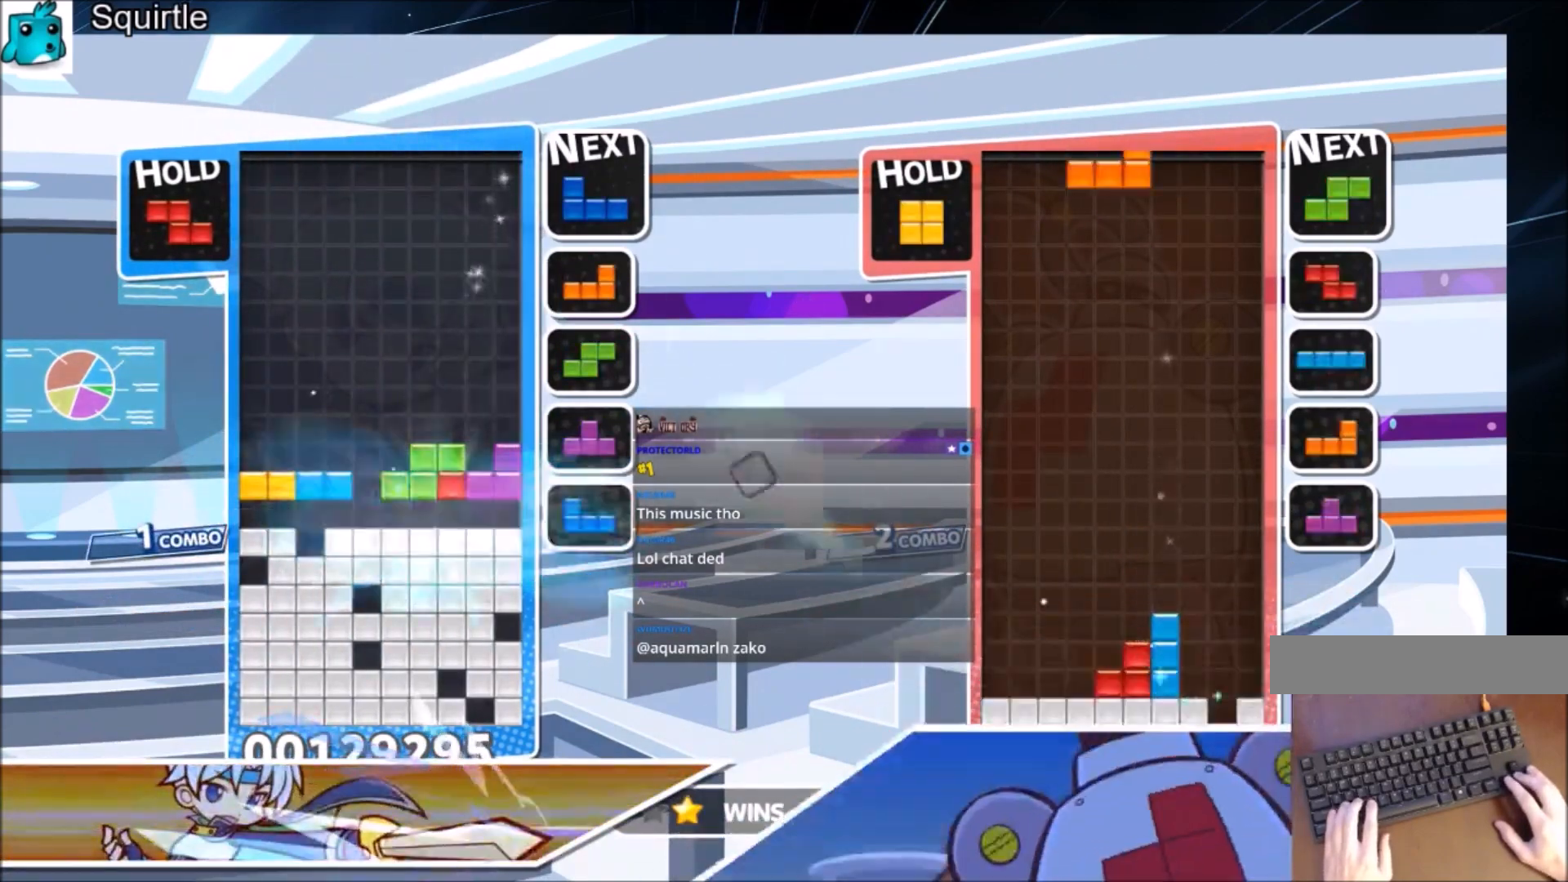
{"keys": ["c"], "events": [[133, "down", "up"], [333, "c", "down"]]}
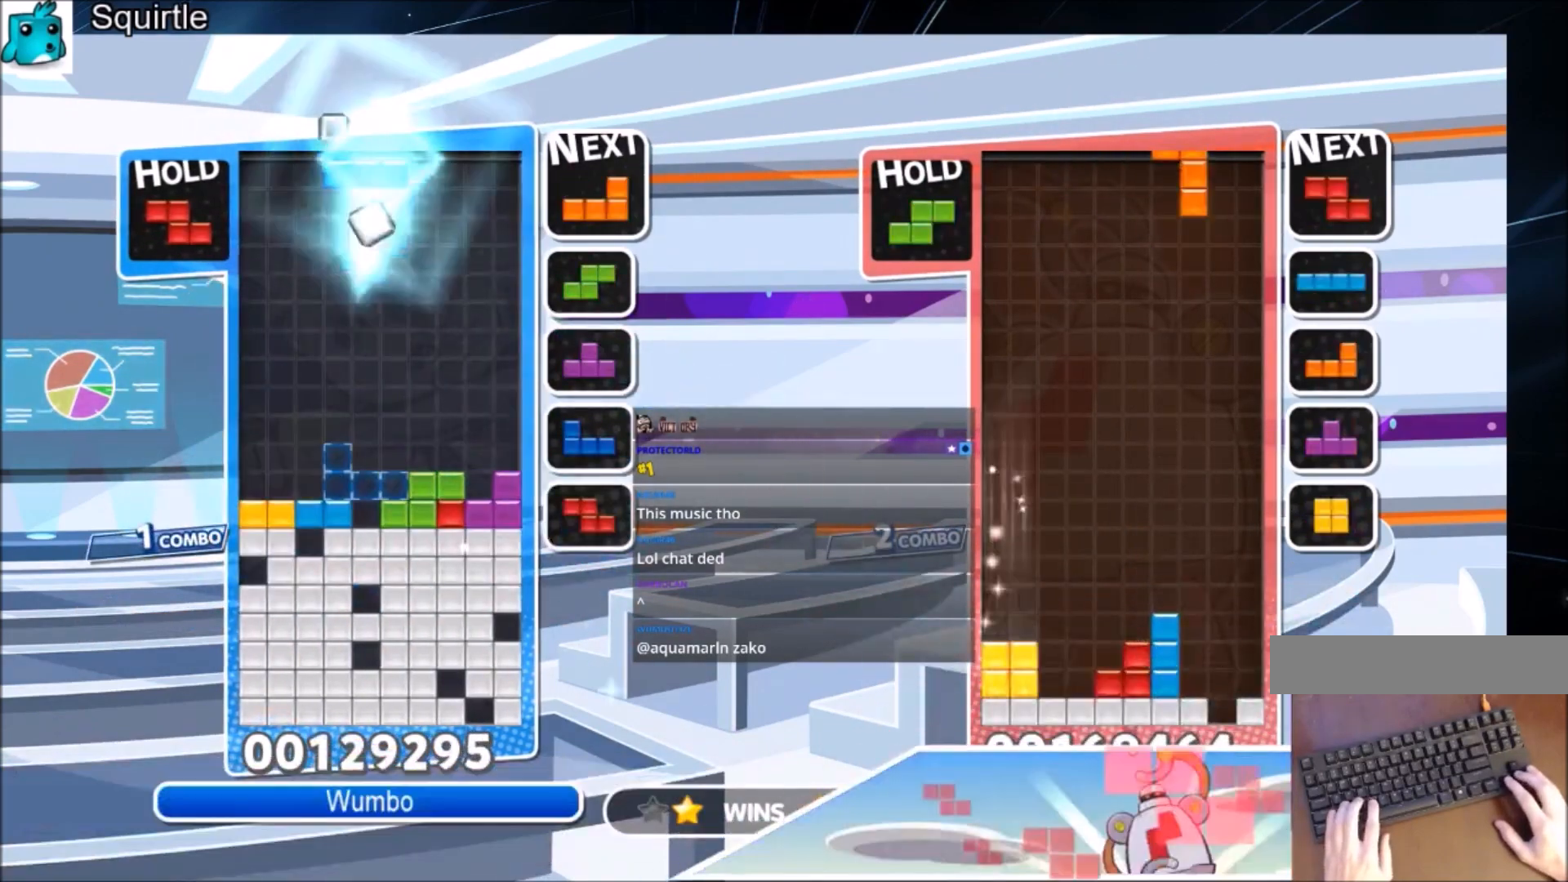
{"keys": ["down"], "events": [[67, "c", "up"], [167, "c", "down"], [234, "x", "down"], [434, "c", "up"], [434, "down", "down"], [467, "x", "up"]]}
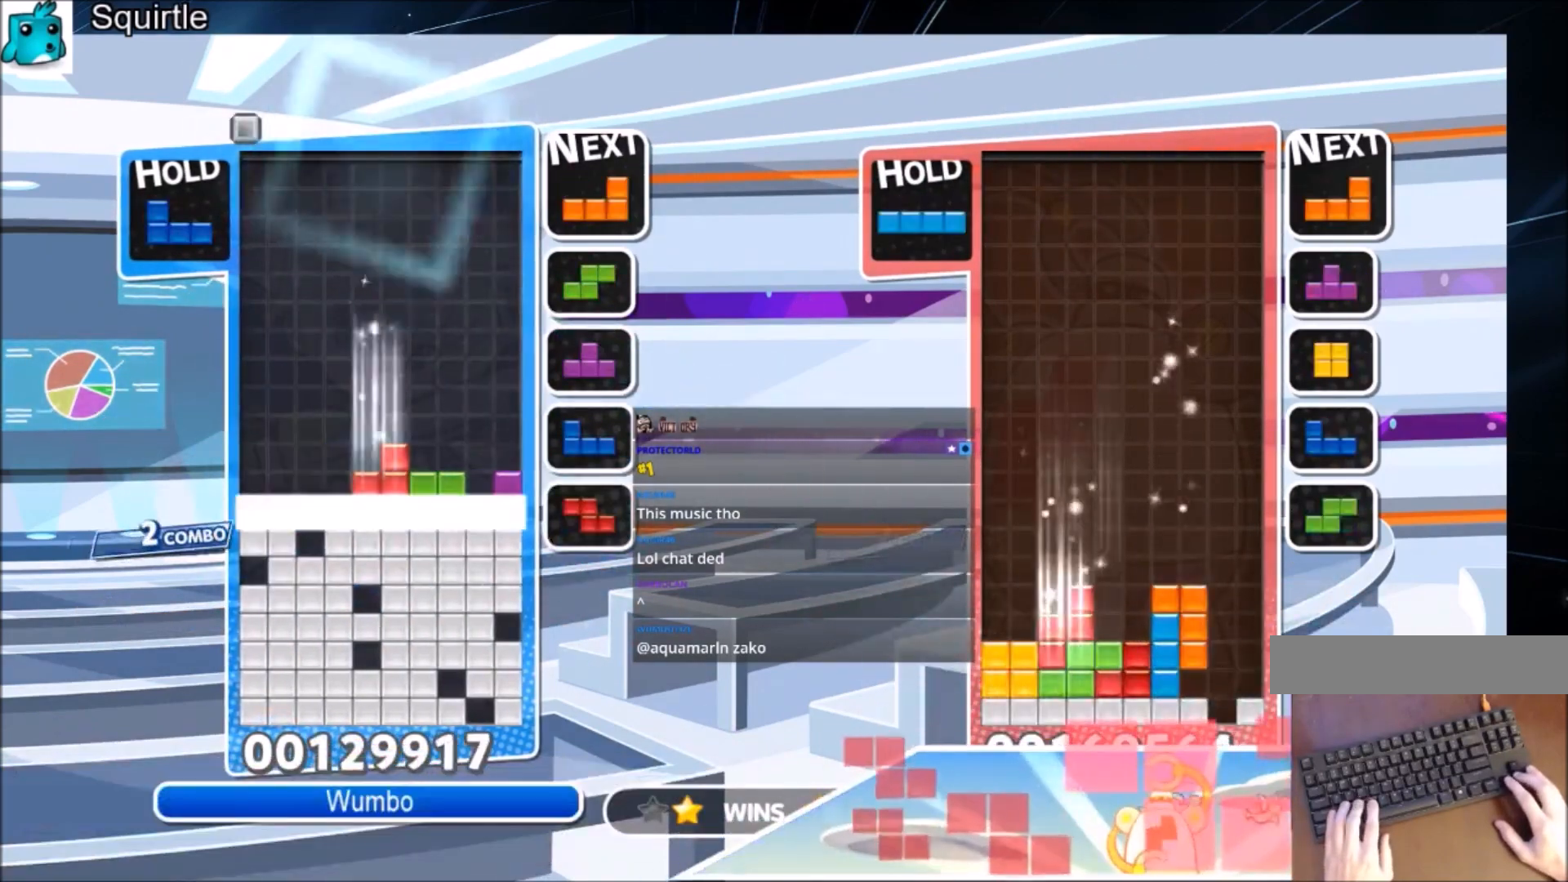
{"keys": [], "events": [[33, "down", "up"], [66, "down", "down"], [200, "down", "up"]]}
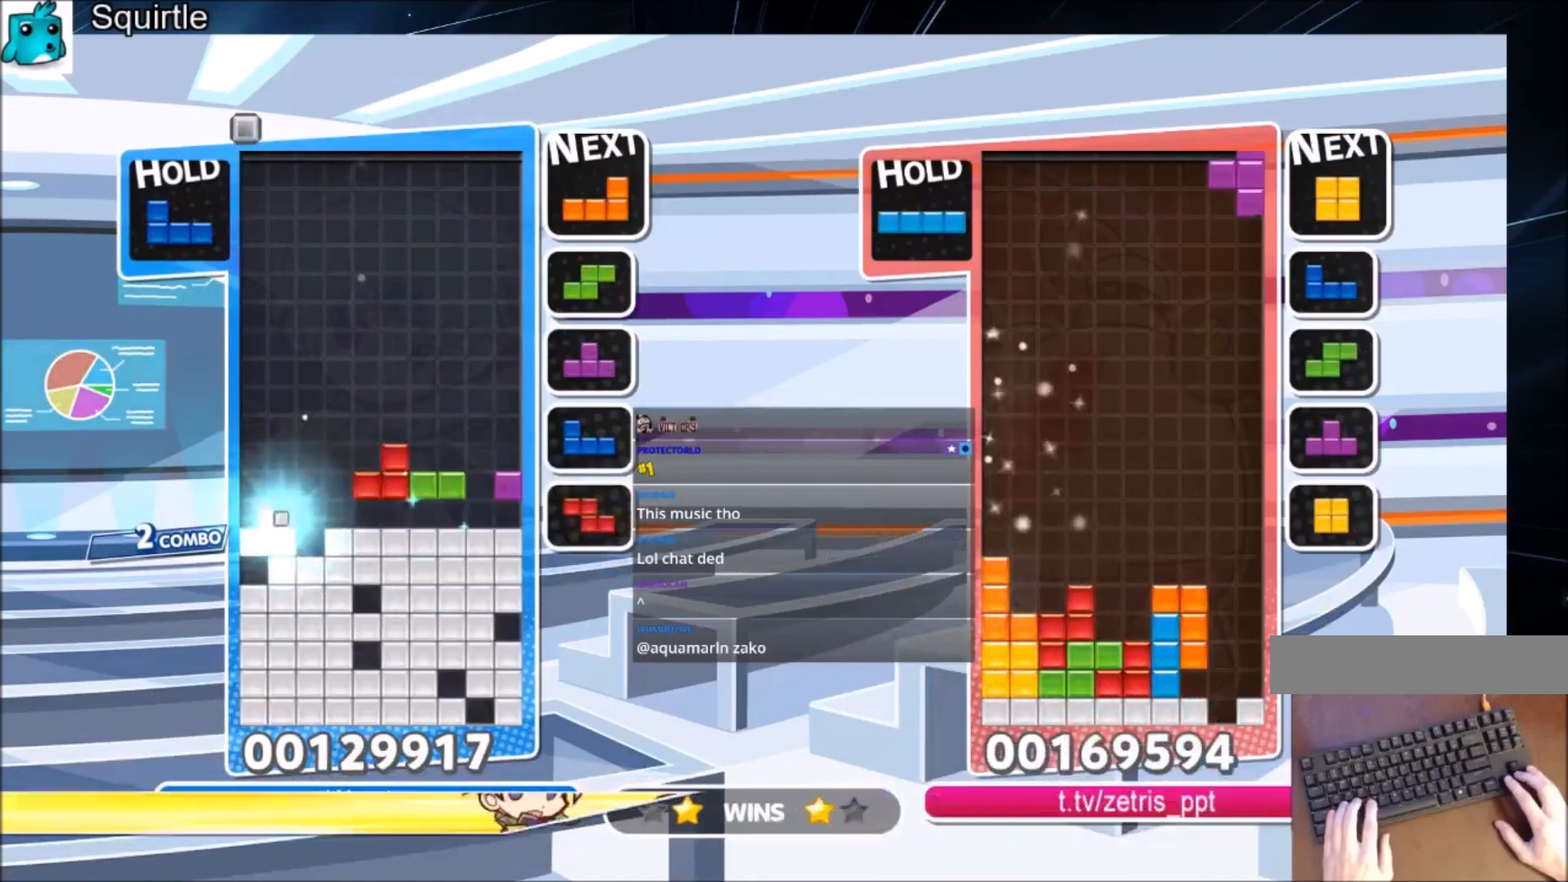
{"keys": ["right"], "events": [[234, "left", "down"], [234, "x", "down"], [300, "down", "down"], [334, "x", "up"], [367, "left", "up"], [367, "right", "down"], [434, "down", "up"]]}
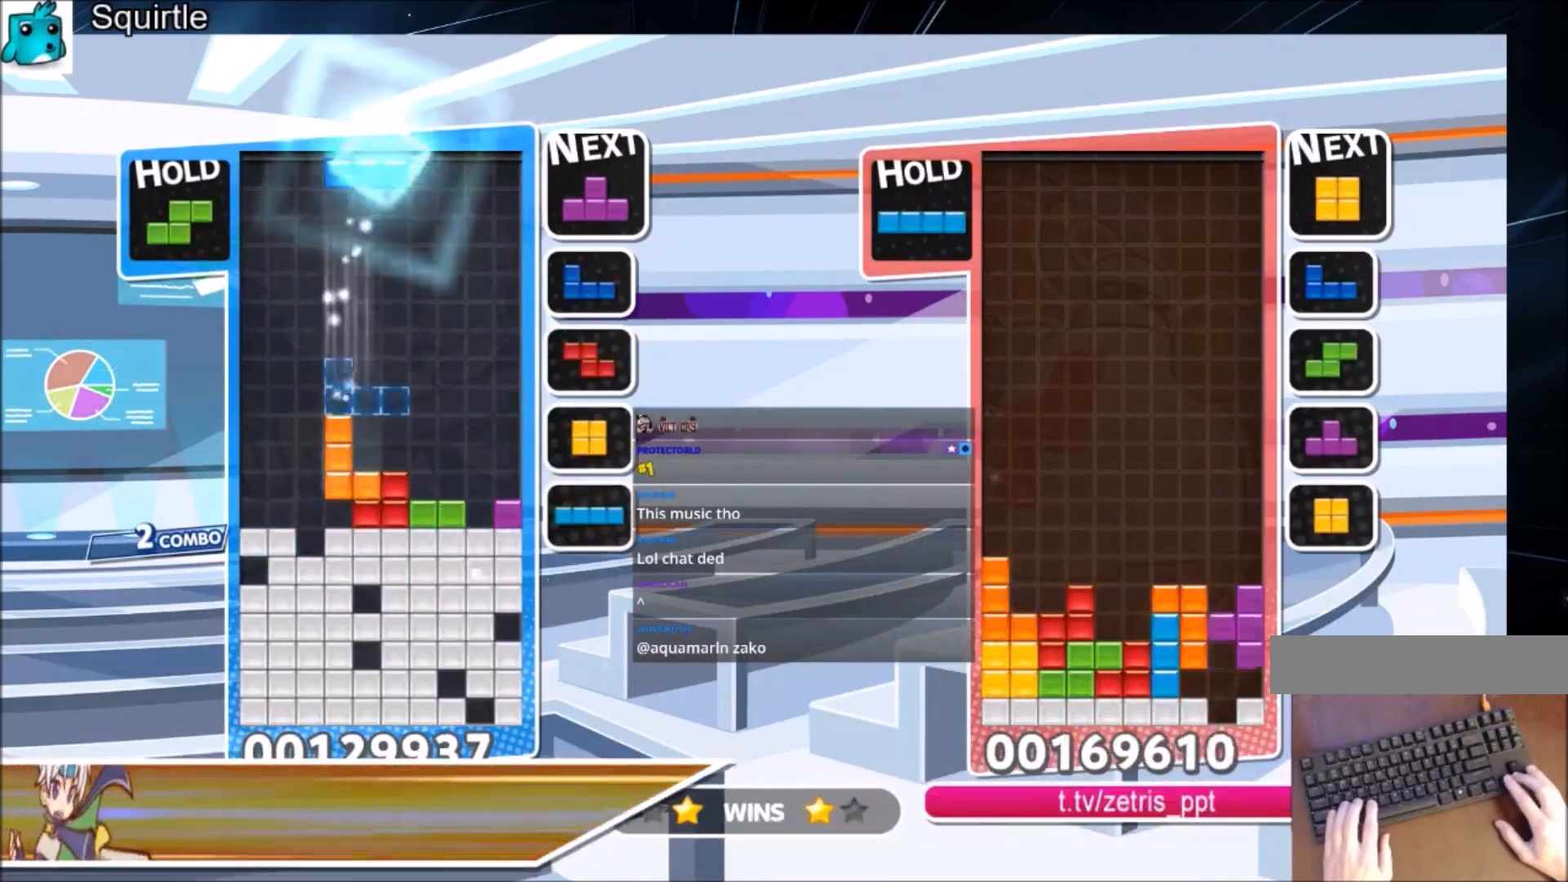
{"keys": ["left"], "events": [[33, "c", "down"], [66, "x", "down"], [166, "c", "up"], [166, "x", "up"], [267, "left", "down"], [267, "right", "up"], [267, "x", "down"], [300, "down", "down"], [400, "down", "up"], [400, "x", "up"]]}
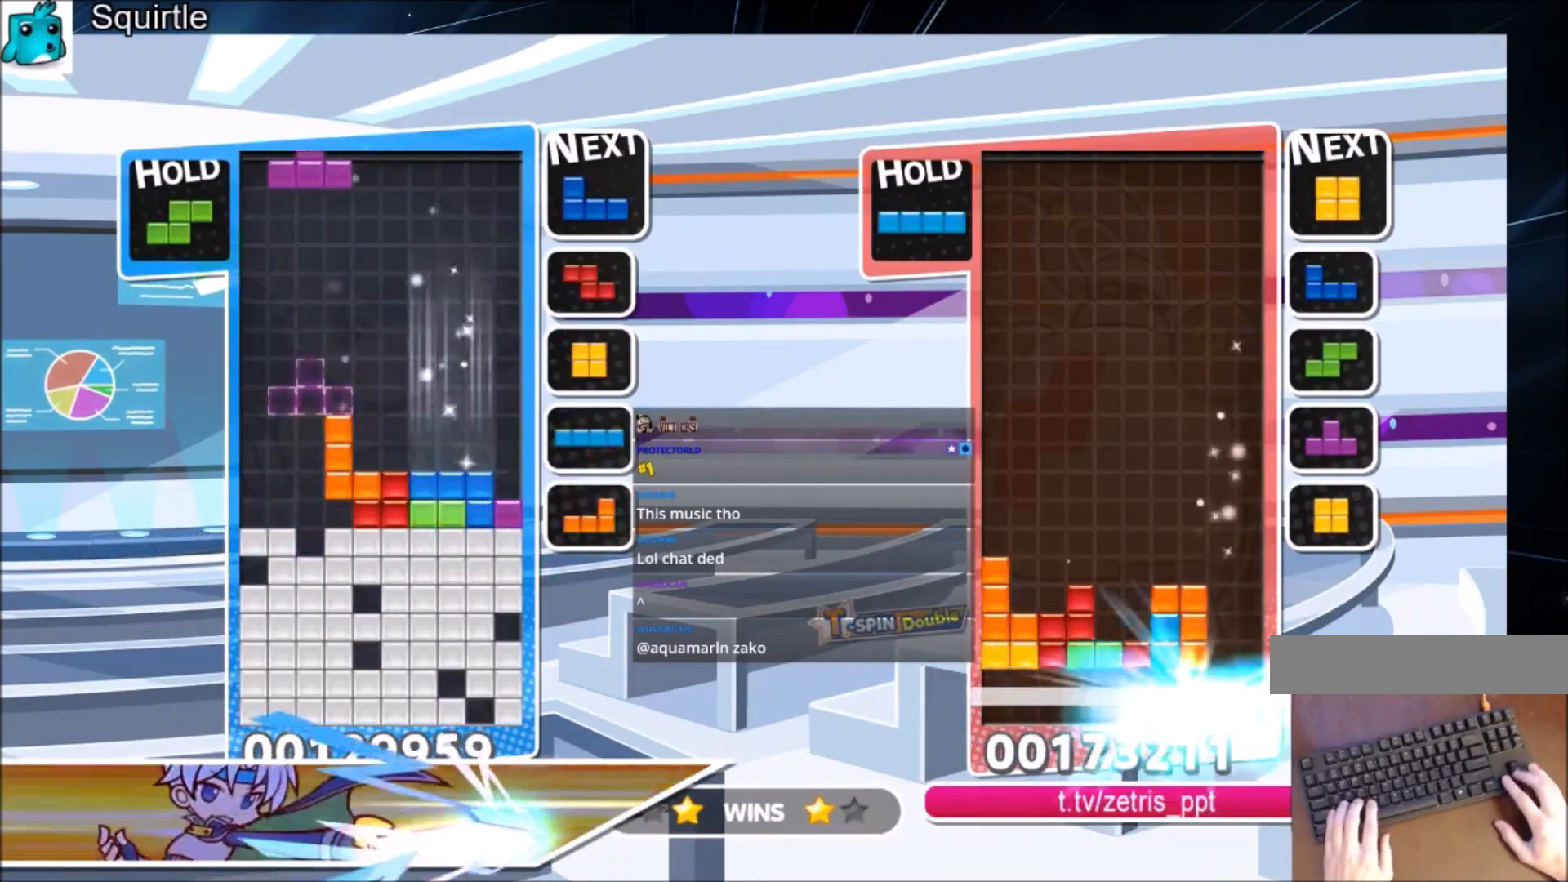
{"keys": ["right", "up"], "events": [[33, "z", "down"], [67, "right", "down"], [67, "up", "down"], [167, "left", "up"], [167, "right", "up"], [167, "z", "up"], [467, "right", "down"]]}
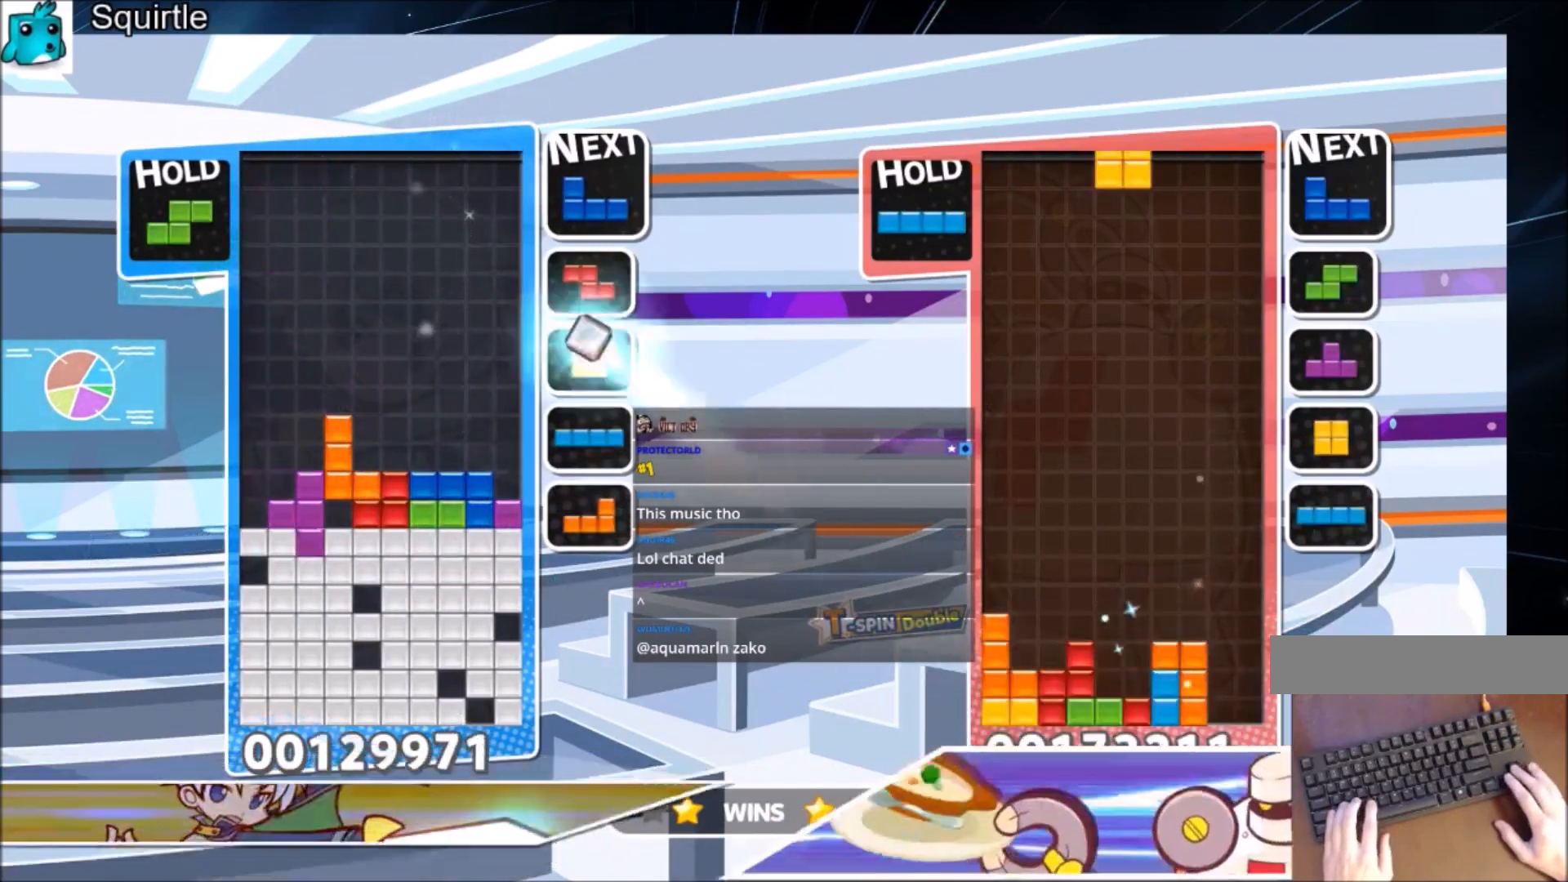
{"keys": ["down"], "events": [[100, "right", "up"], [133, "up", "up"], [133, "z", "down"], [233, "down", "down"], [333, "down", "up"], [333, "z", "up"], [367, "down", "down"]]}
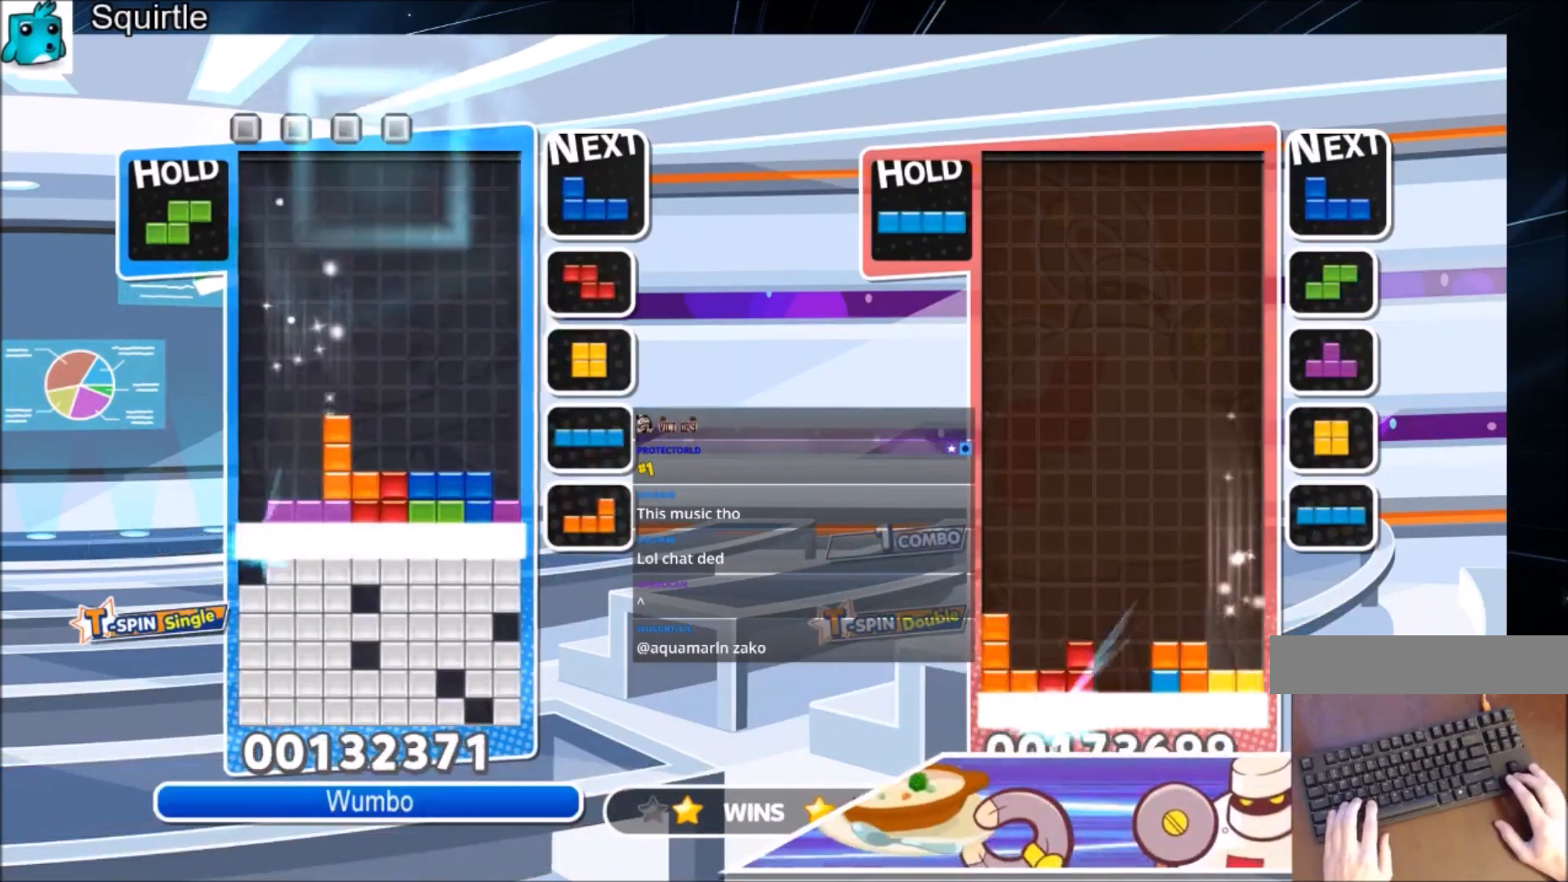
{"keys": ["right"], "events": [[33, "down", "up"], [33, "right", "down"]]}